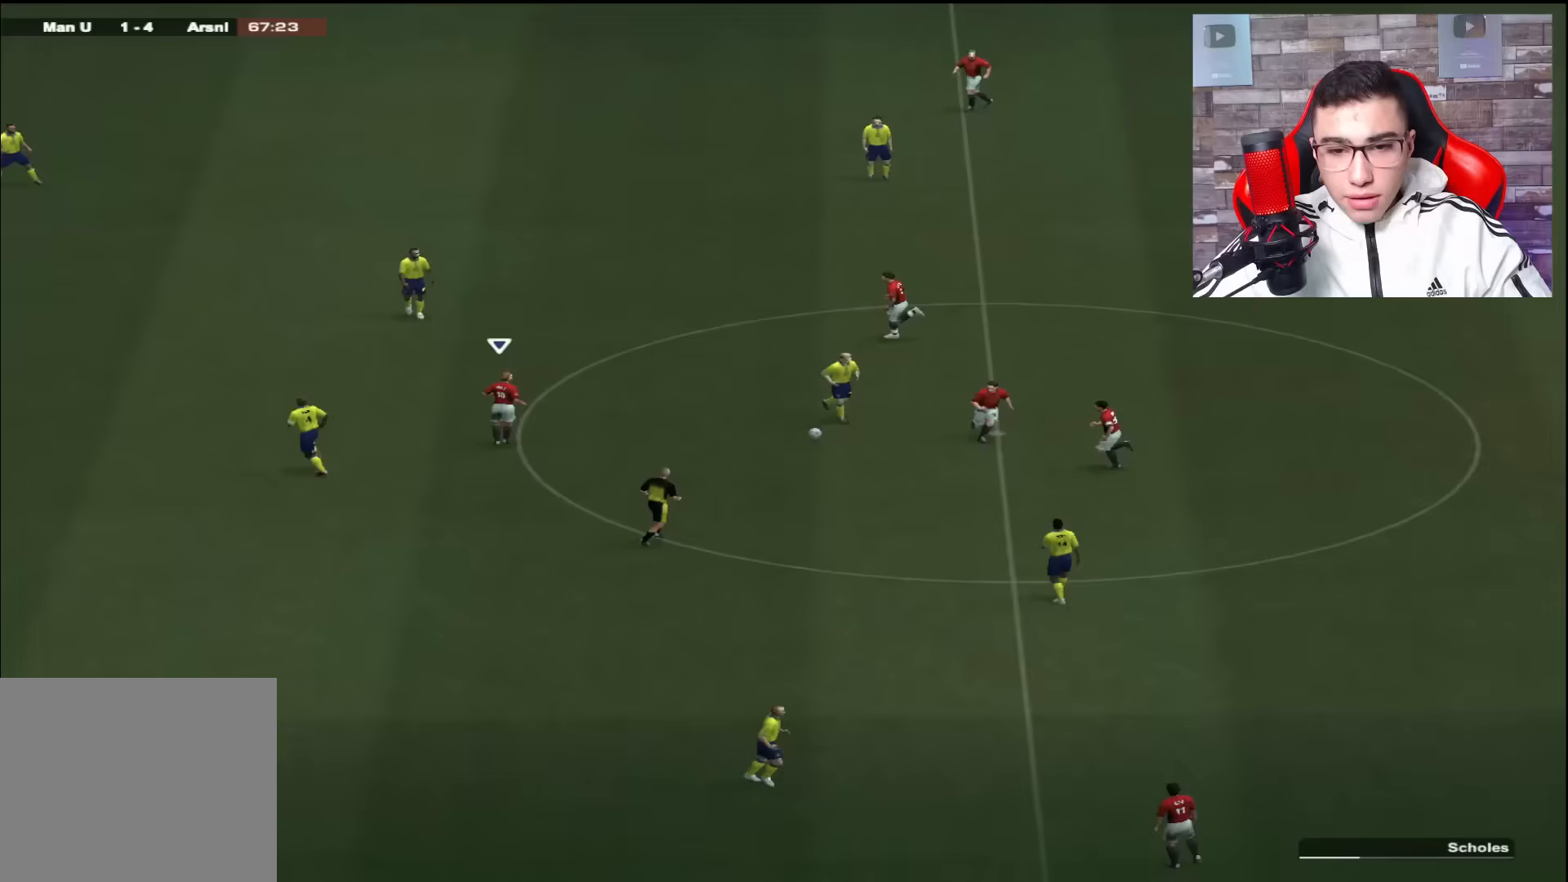
Gameplay with a controller (PlayStation layout); each line is a JSON object with the inputs held at the frame after it. "events" lists button and stick changes between this image and that frame as [ms after this image, input, new state], when the widget could be followed in between.
{"buttons": [], "left_stick": "up", "right_stick": "center", "events": [[33, "left_stick", "center"], [217, "left_stick", "up"], [367, "CROSS", "down"], [467, "CROSS", "up"]]}
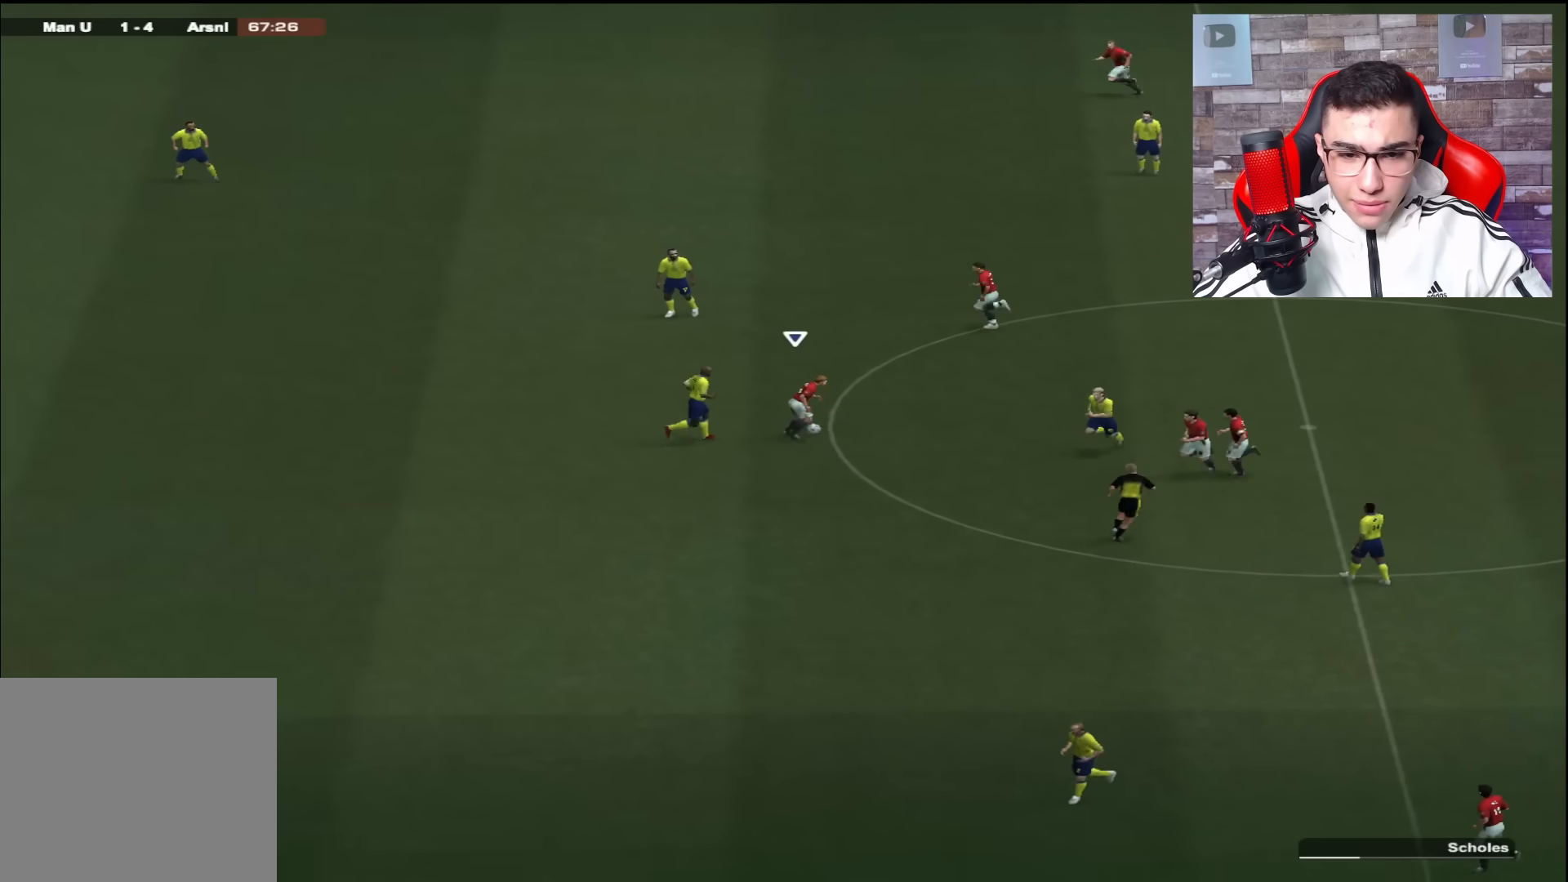
{"buttons": [], "left_stick": "up", "right_stick": "center", "events": []}
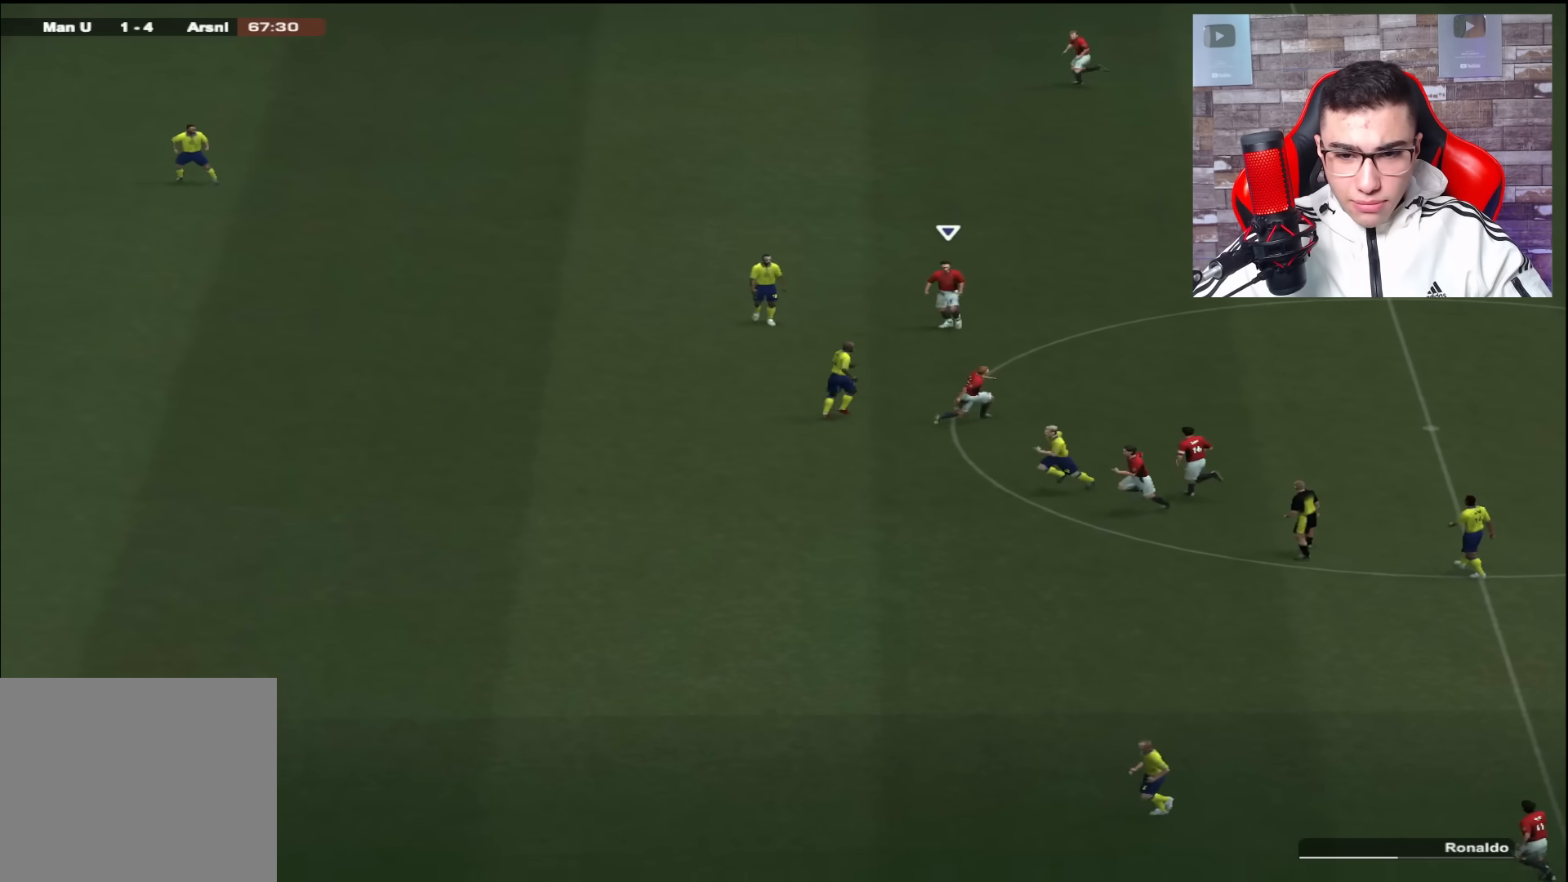
{"buttons": [], "left_stick": "up", "right_stick": "center", "events": [[333, "CROSS", "down"], [500, "CROSS", "up"]]}
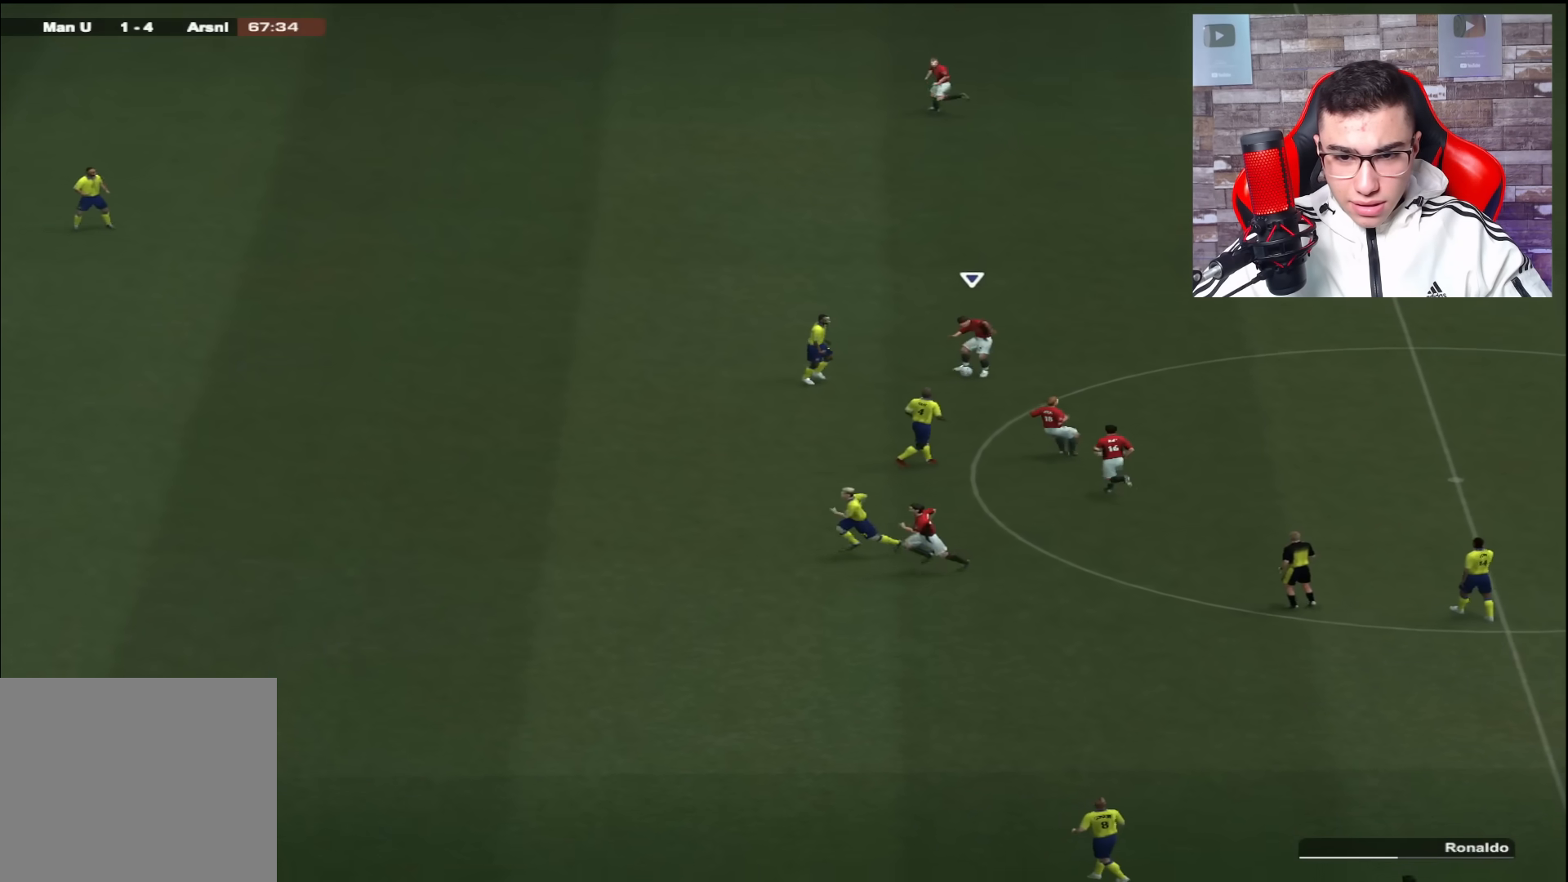
{"buttons": [], "left_stick": "up", "right_stick": "center", "events": []}
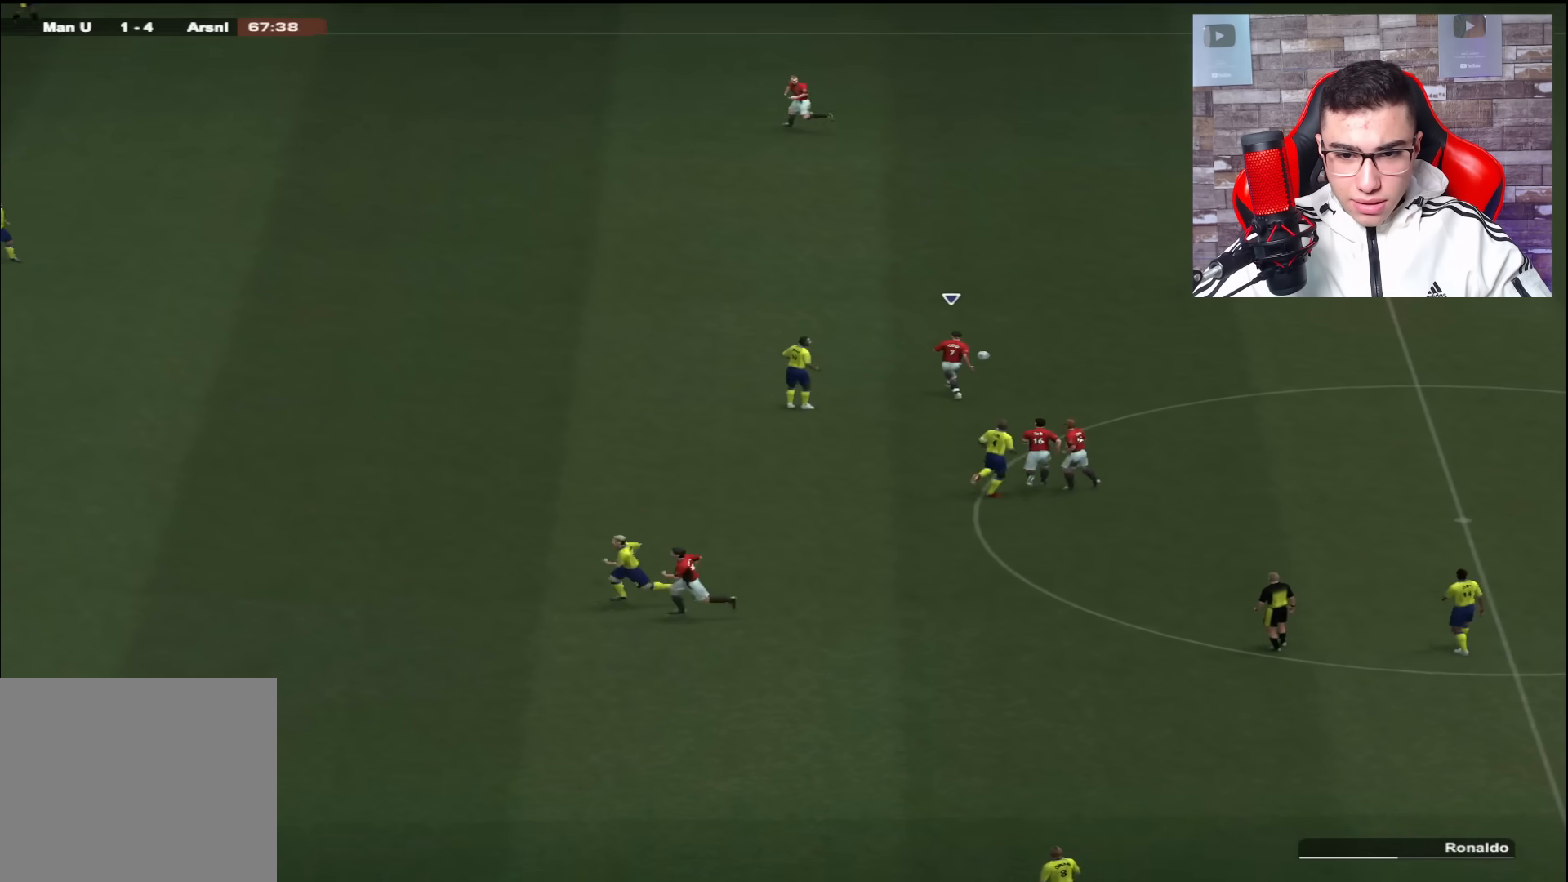
{"buttons": [], "left_stick": "left", "right_stick": "center", "events": [[217, "left_stick", "up-left"], [367, "left_stick", "left"]]}
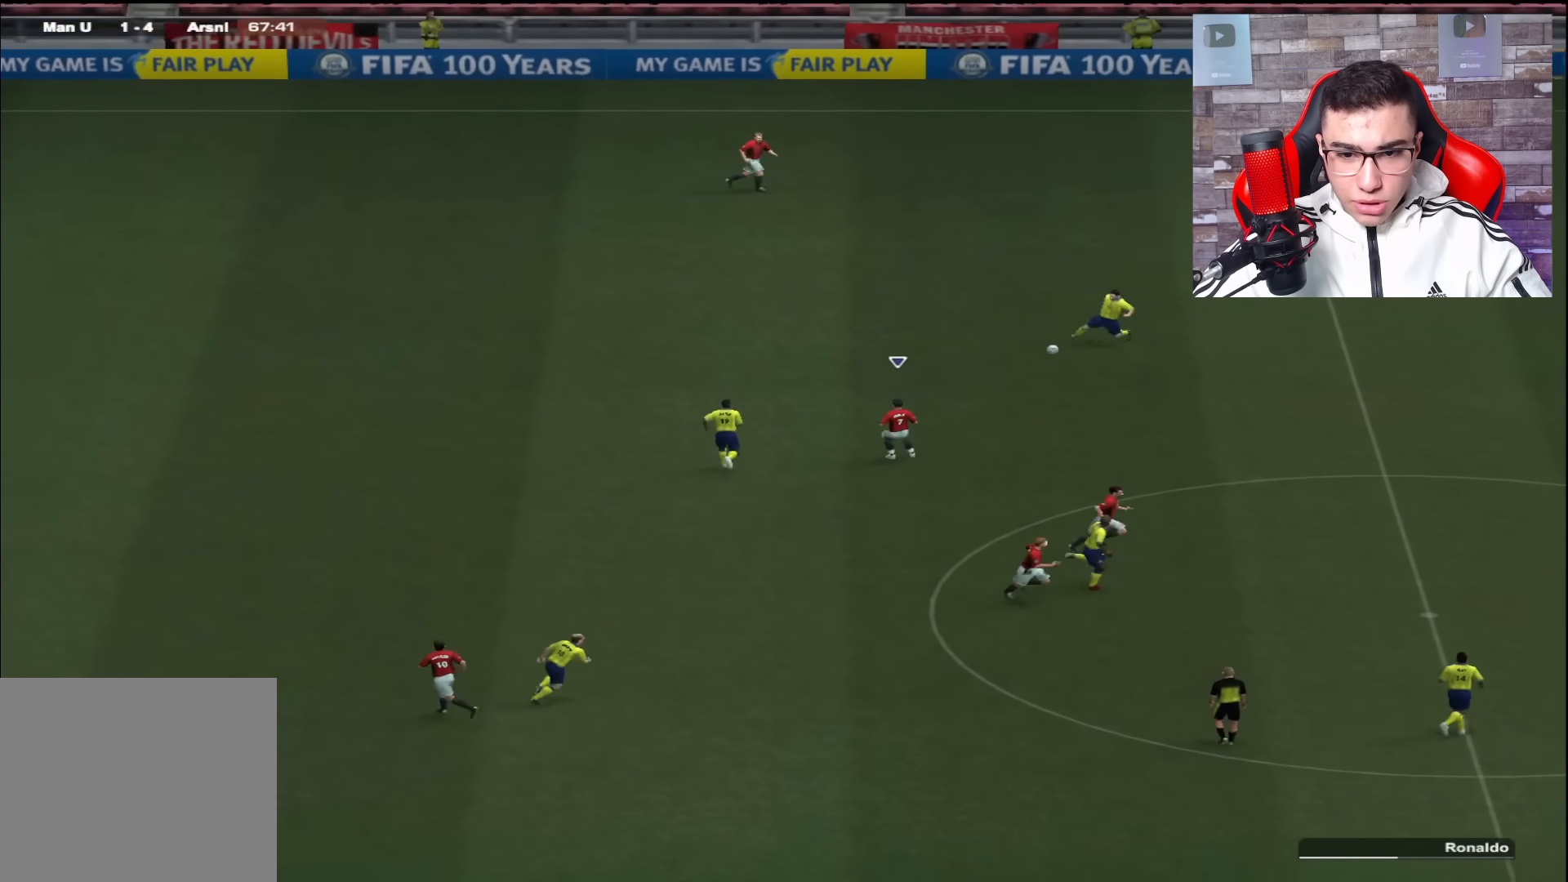
{"buttons": ["R1"], "left_stick": "up-right", "right_stick": "center", "events": [[184, "left_stick", "up-right"], [401, "R1", "down"]]}
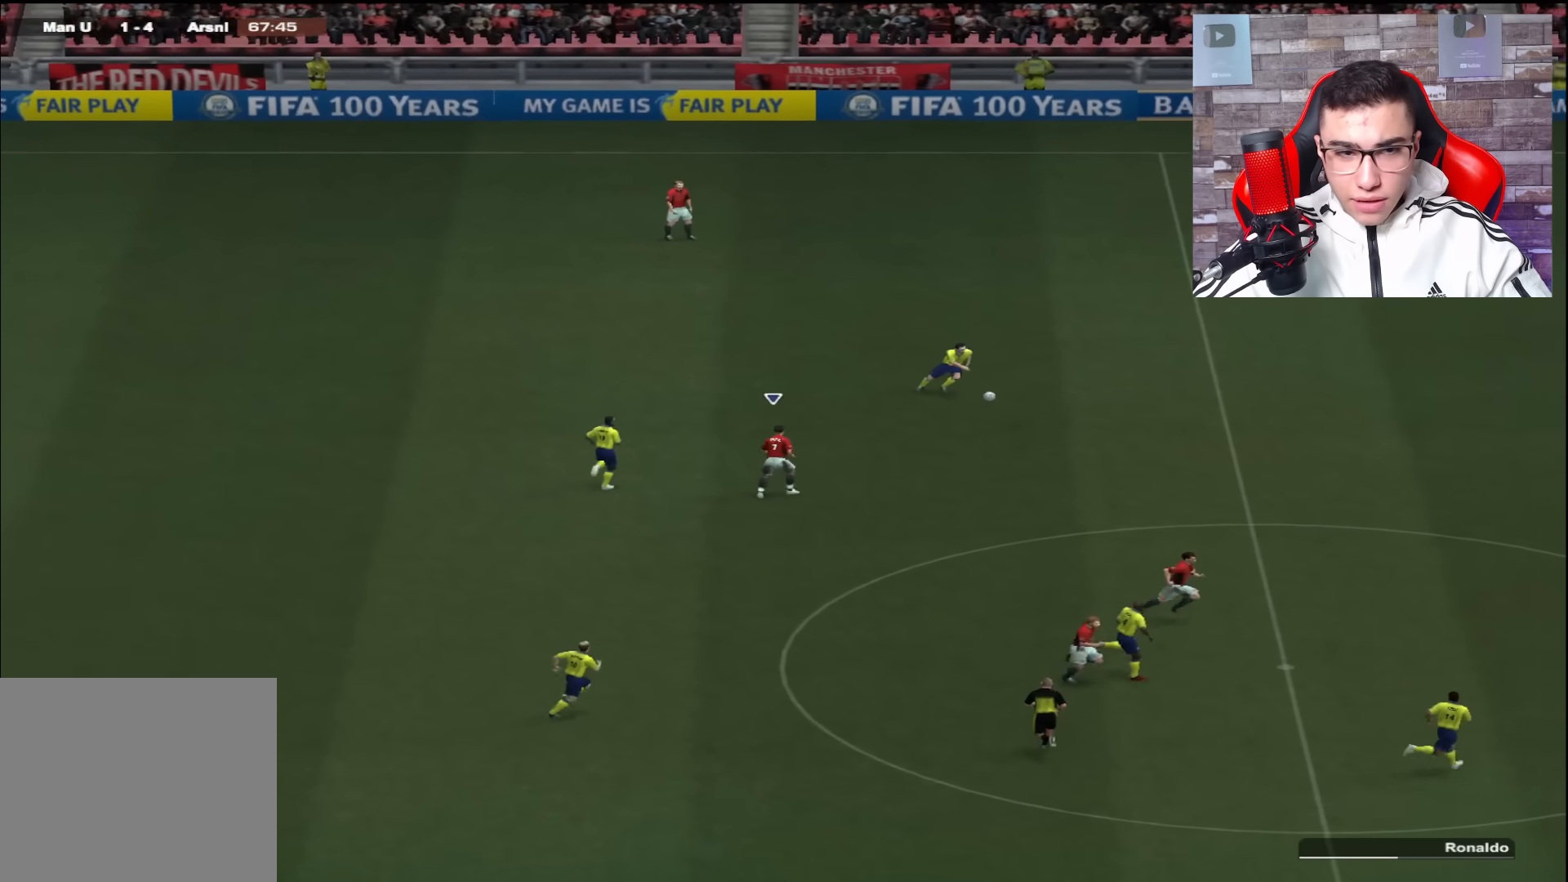
{"buttons": ["R1"], "left_stick": "up-right", "right_stick": "center", "events": []}
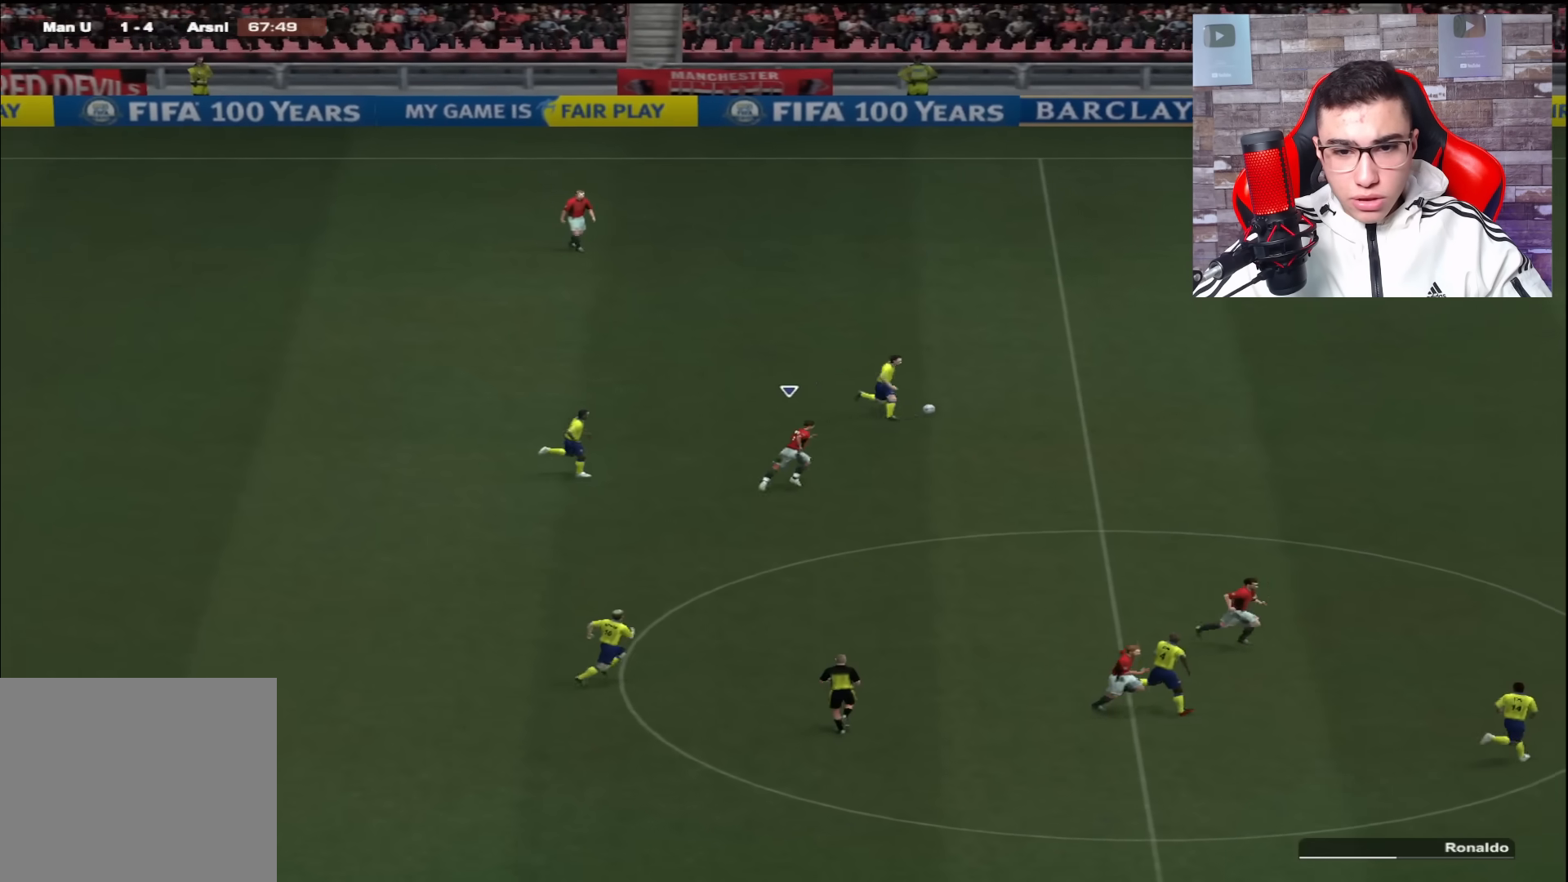
{"buttons": ["R1"], "left_stick": "up-right", "right_stick": "center", "events": []}
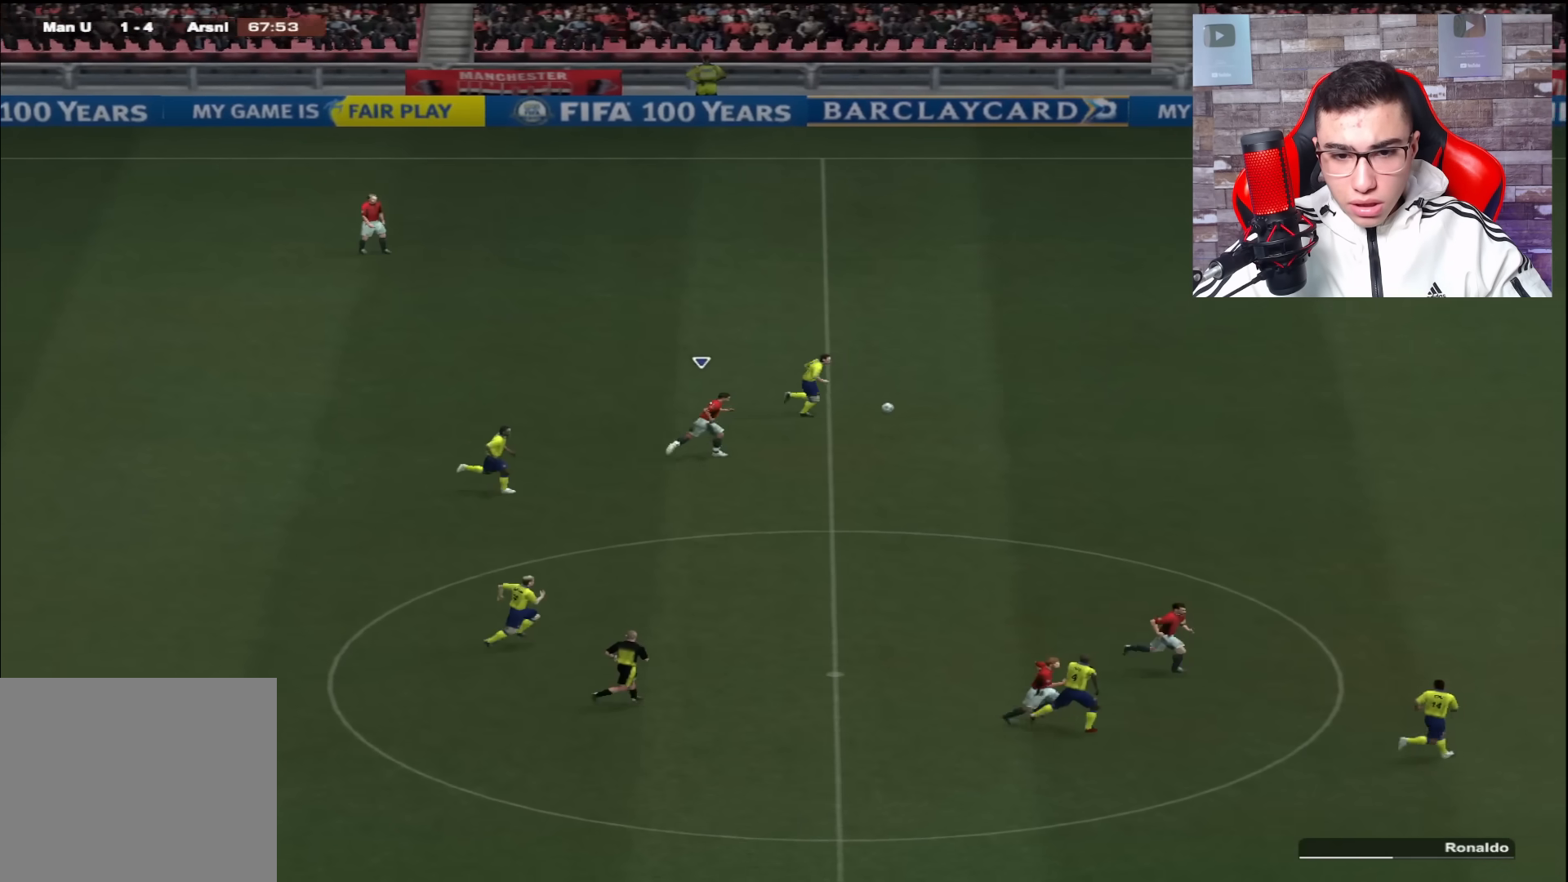
{"buttons": ["R1"], "left_stick": "up-right", "right_stick": "center", "events": []}
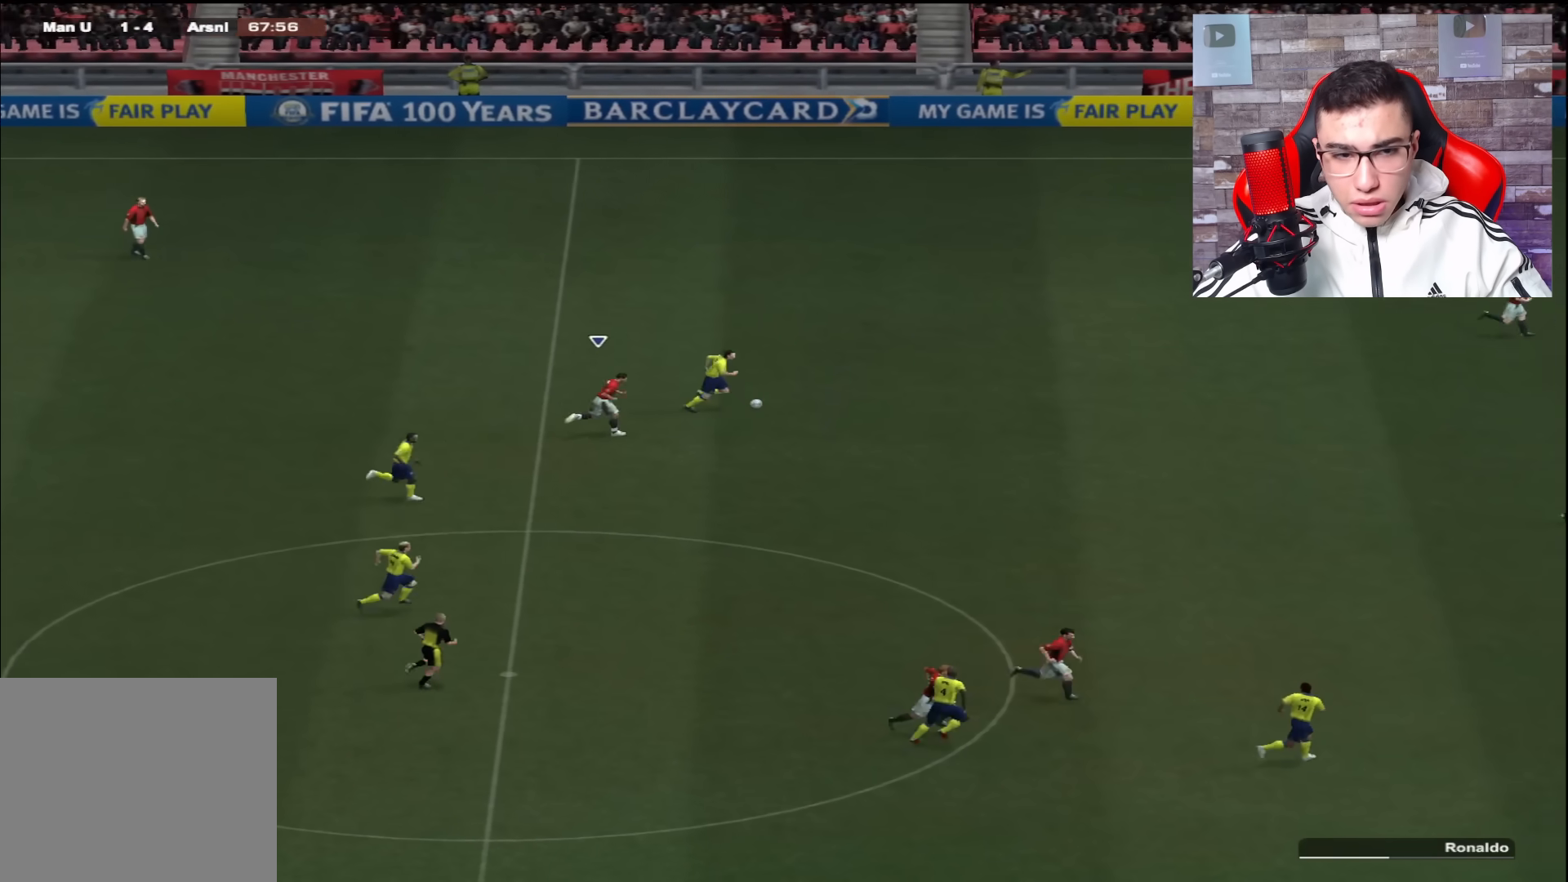
{"buttons": ["R1"], "left_stick": "left", "right_stick": "center", "events": [[234, "left_stick", "up-left"], [284, "L1", "down"], [351, "R1", "up"], [367, "left_stick", "left"], [434, "L1", "up"], [467, "R1", "down"]]}
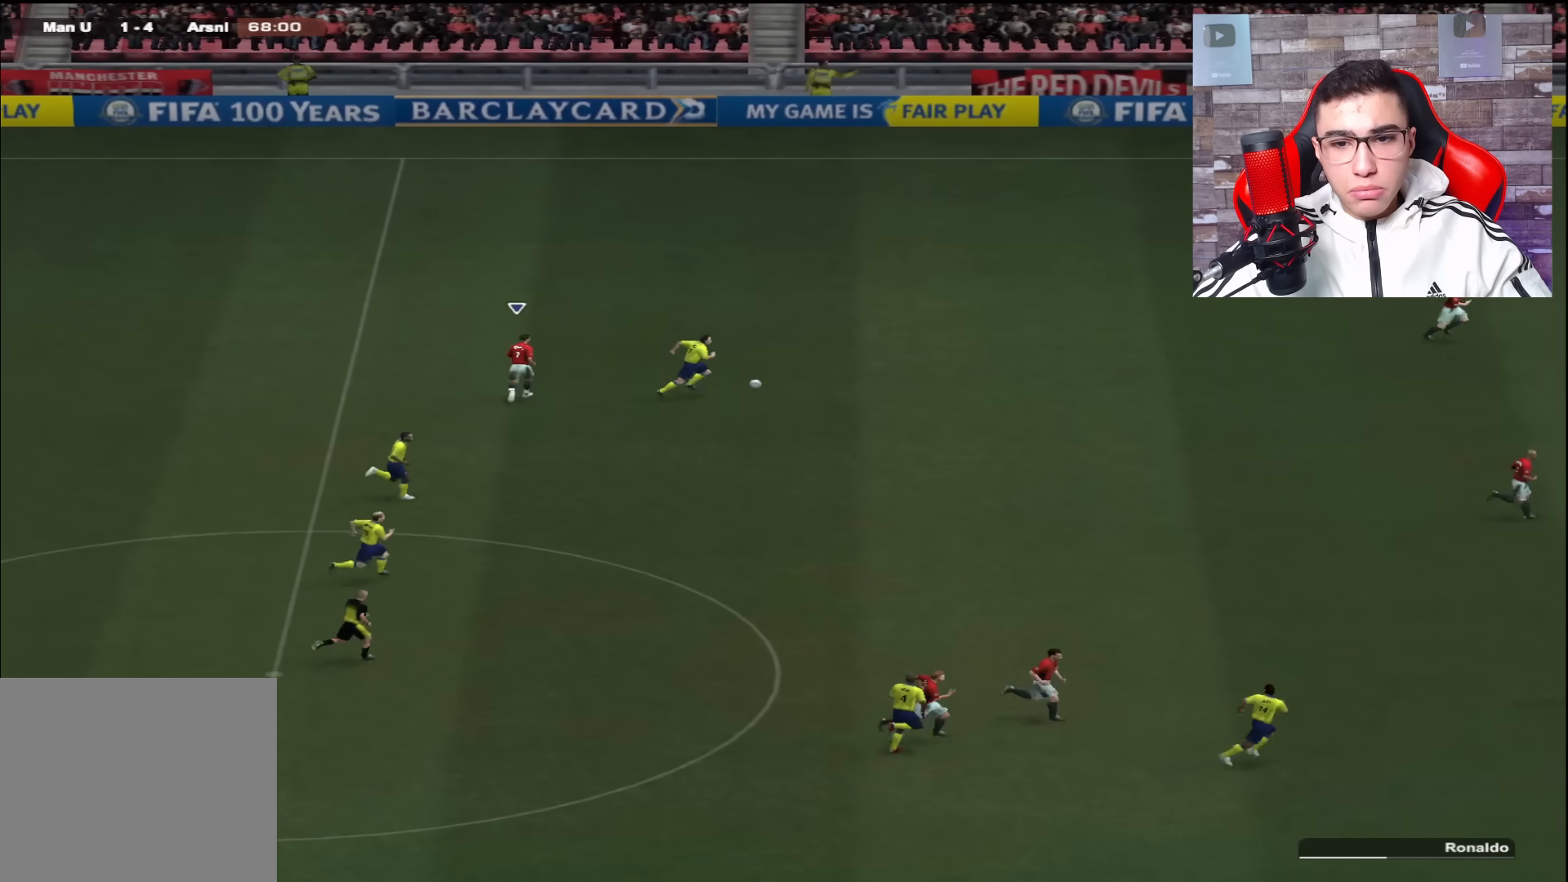
{"buttons": ["CROSS", "R1"], "left_stick": "center", "right_stick": "center", "events": [[400, "left_stick", "center"], [434, "CROSS", "down"]]}
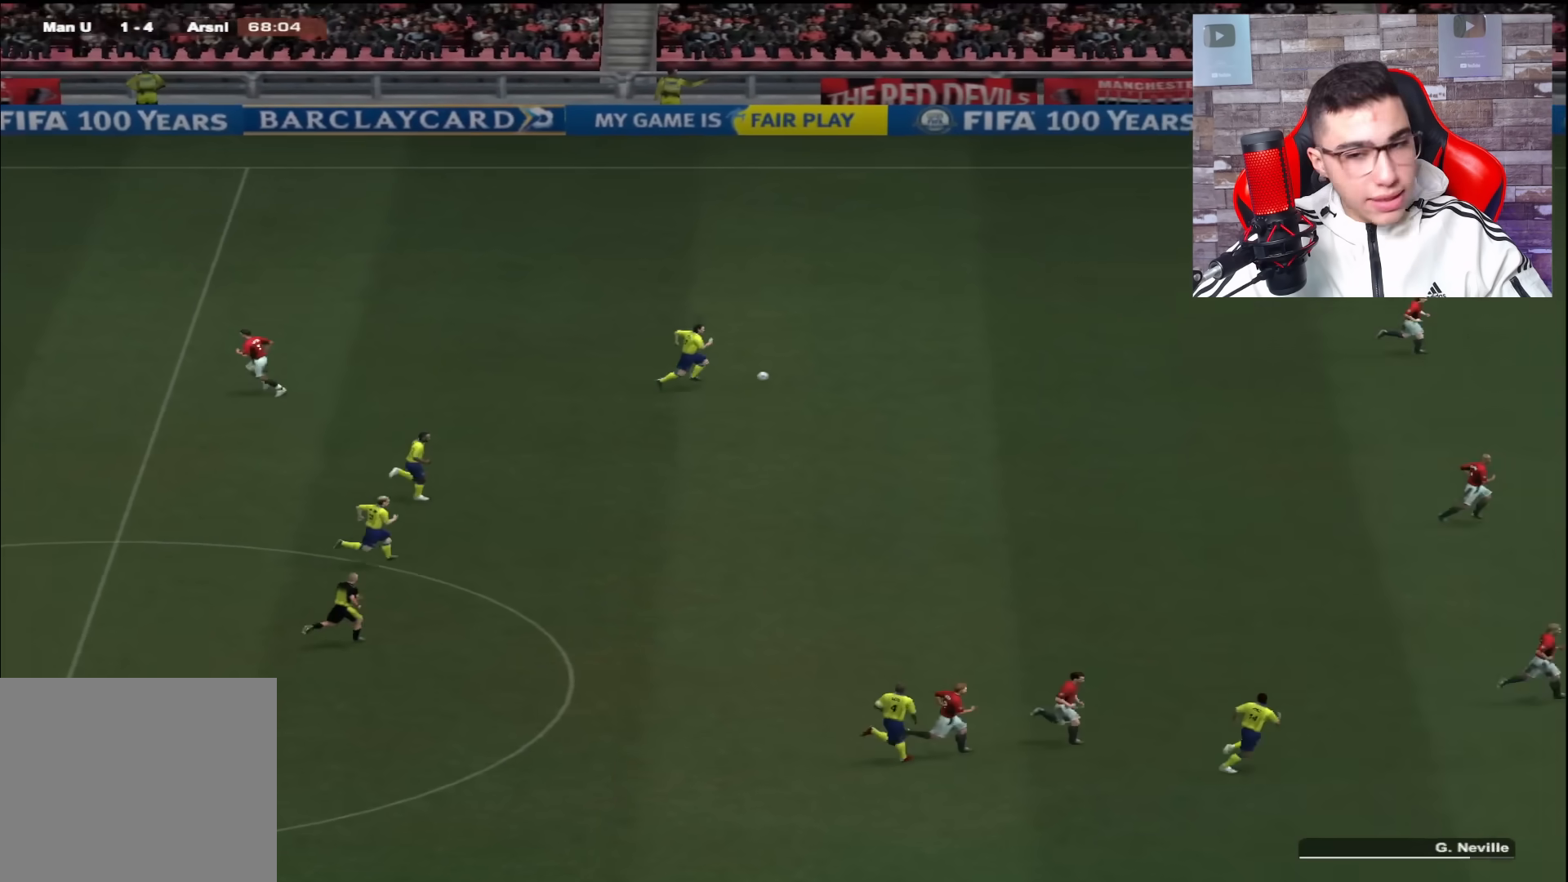
{"buttons": ["R1"], "left_stick": "left", "right_stick": "center", "events": [[117, "CROSS", "up"], [301, "left_stick", "left"]]}
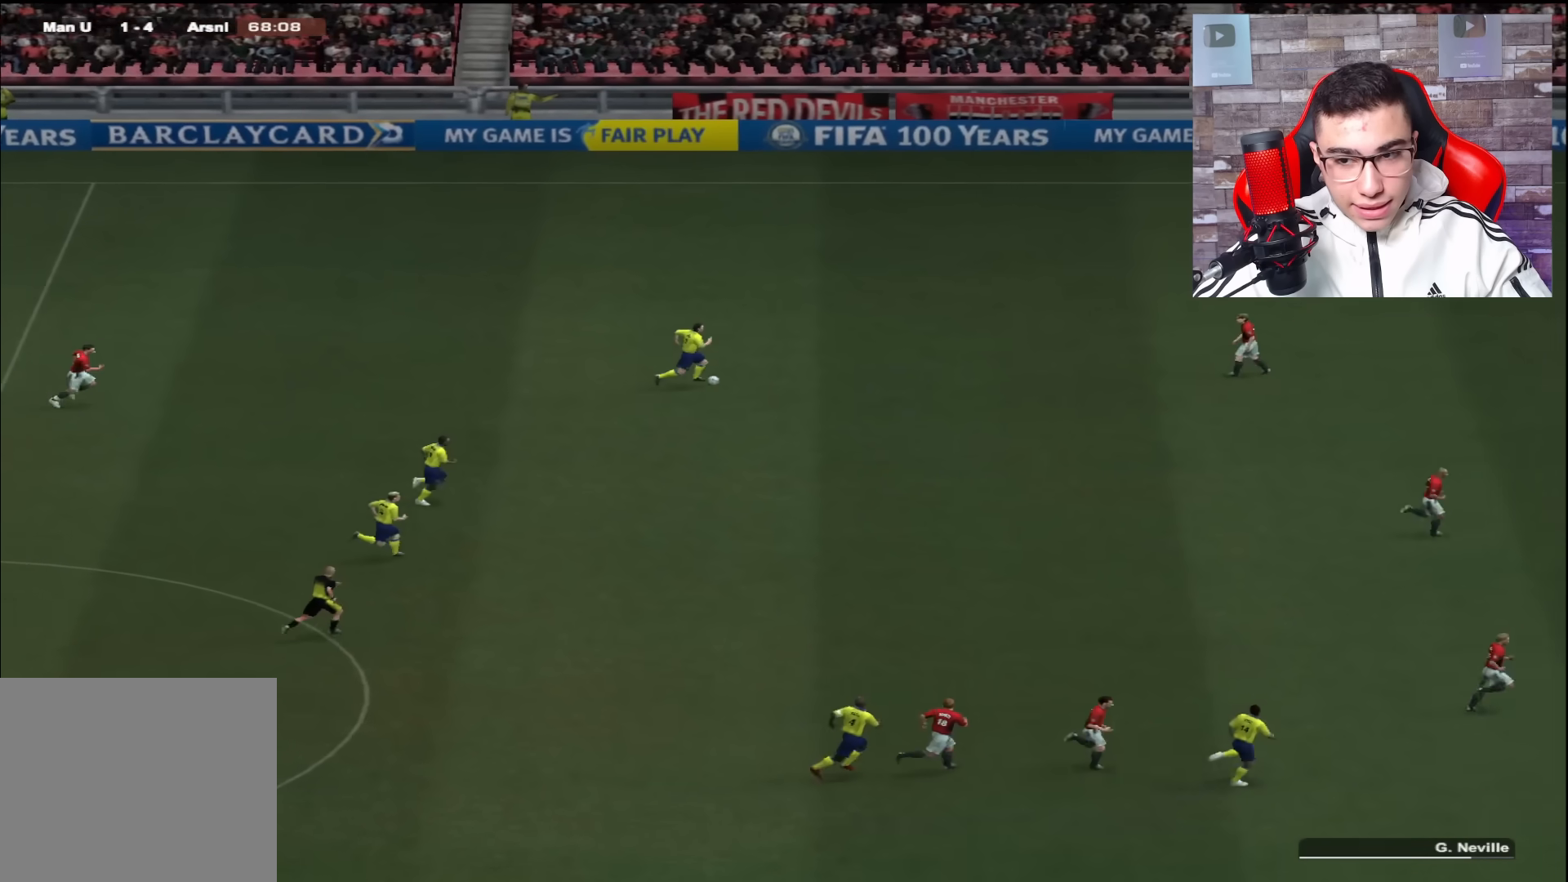
{"buttons": ["L2", "R1"], "left_stick": "left", "right_stick": "center", "events": [[33, "L2", "down"]]}
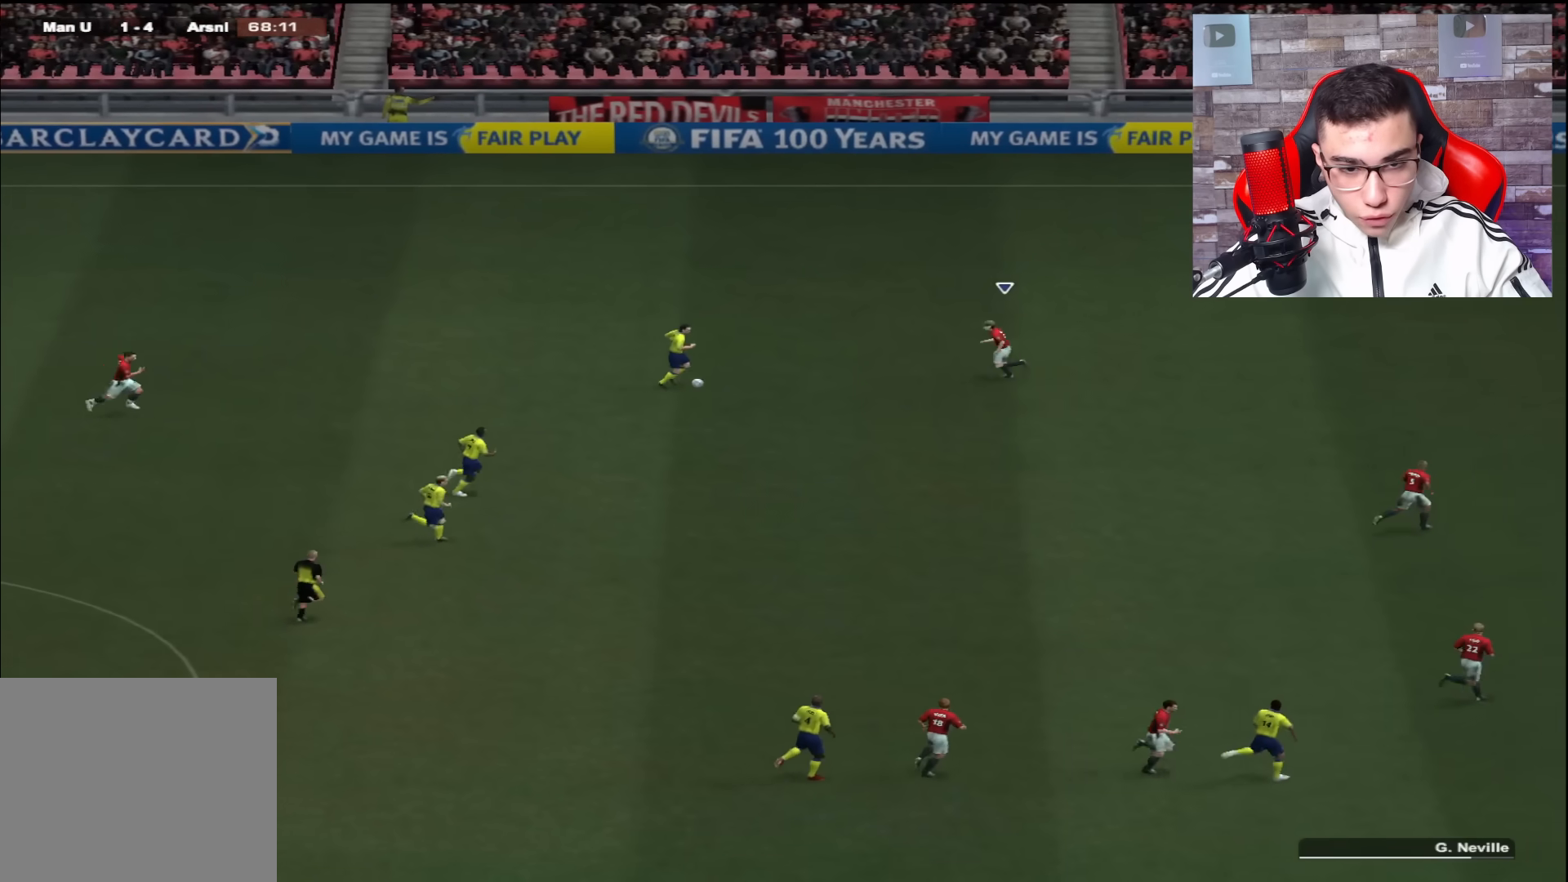
{"buttons": ["L2", "R1"], "left_stick": "down-left", "right_stick": "center", "events": [[301, "SQUARE", "down"], [401, "left_stick", "down-left"], [501, "SQUARE", "up"]]}
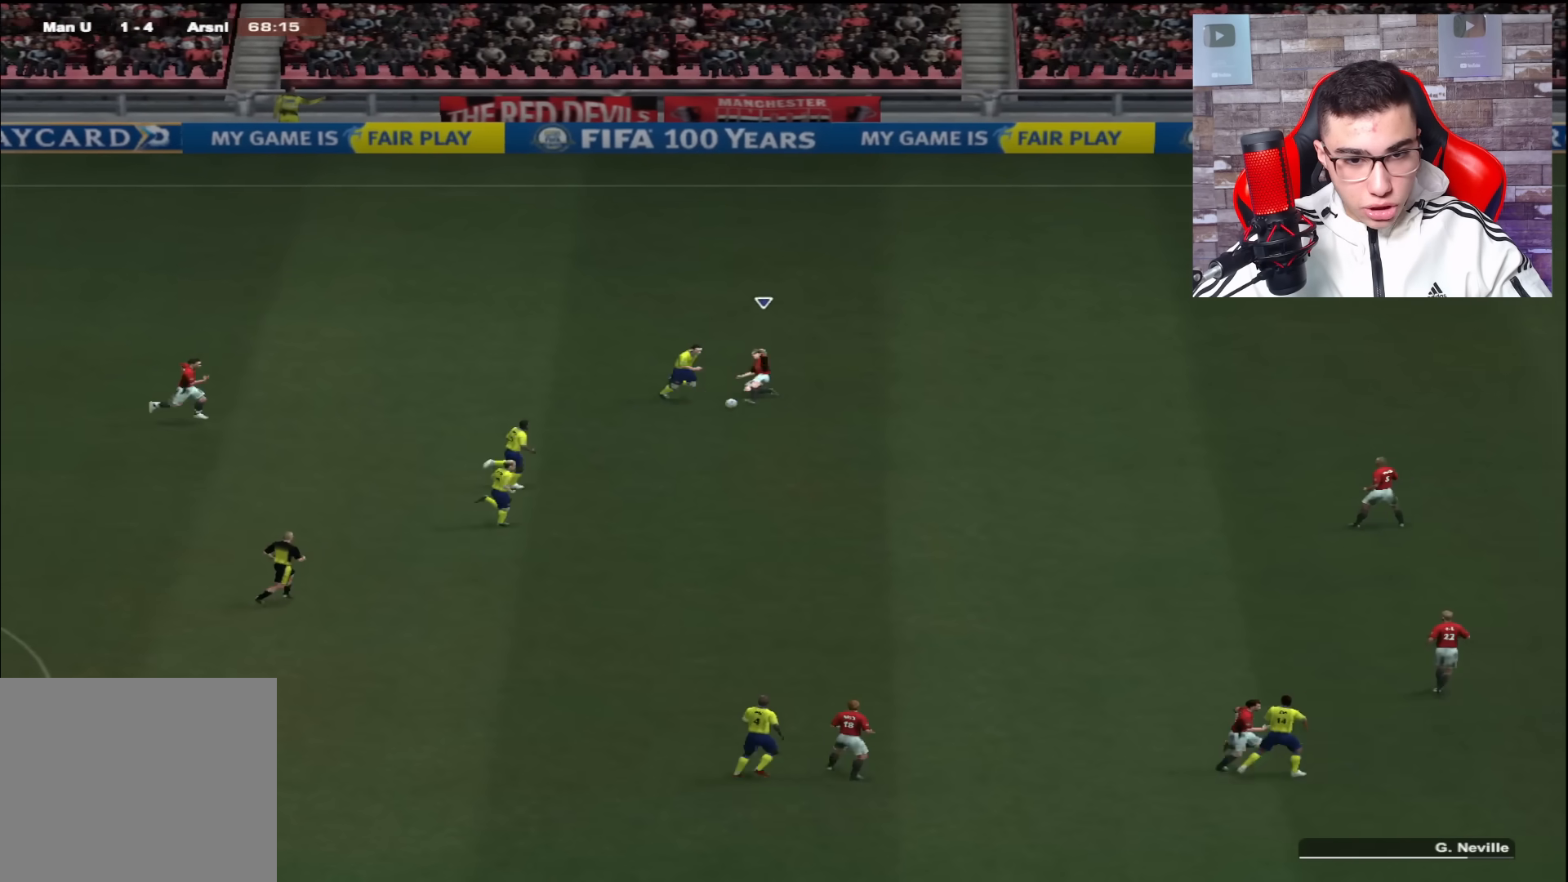
{"buttons": ["L2", "R1"], "left_stick": "down-left", "right_stick": "center", "events": []}
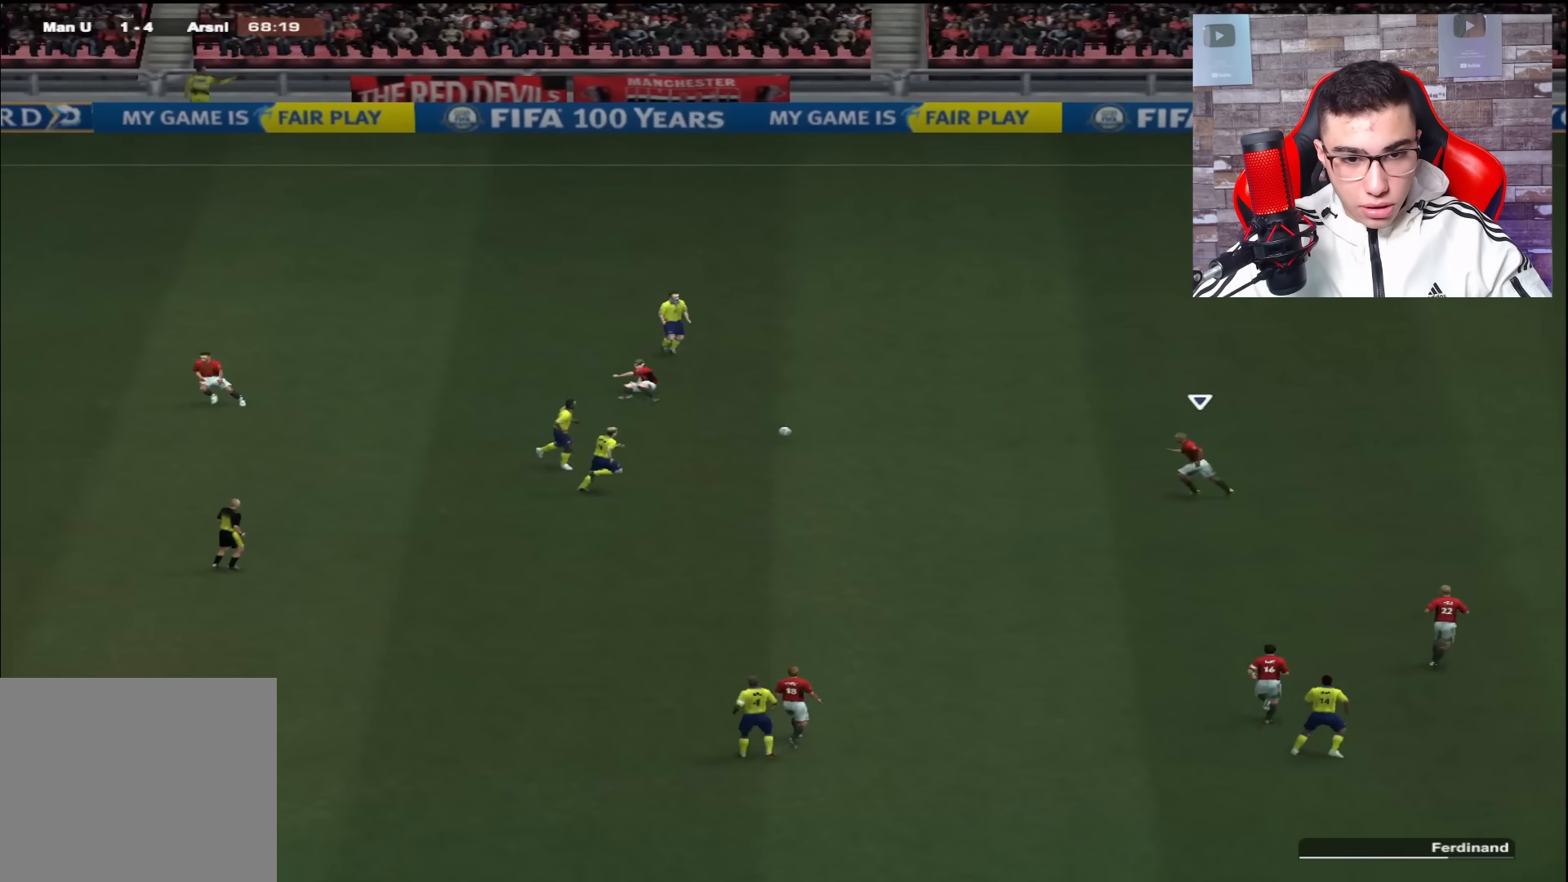
{"buttons": [], "left_stick": "left", "right_stick": "center", "events": [[100, "left_stick", "left"], [334, "L2", "up"], [334, "R1", "up"]]}
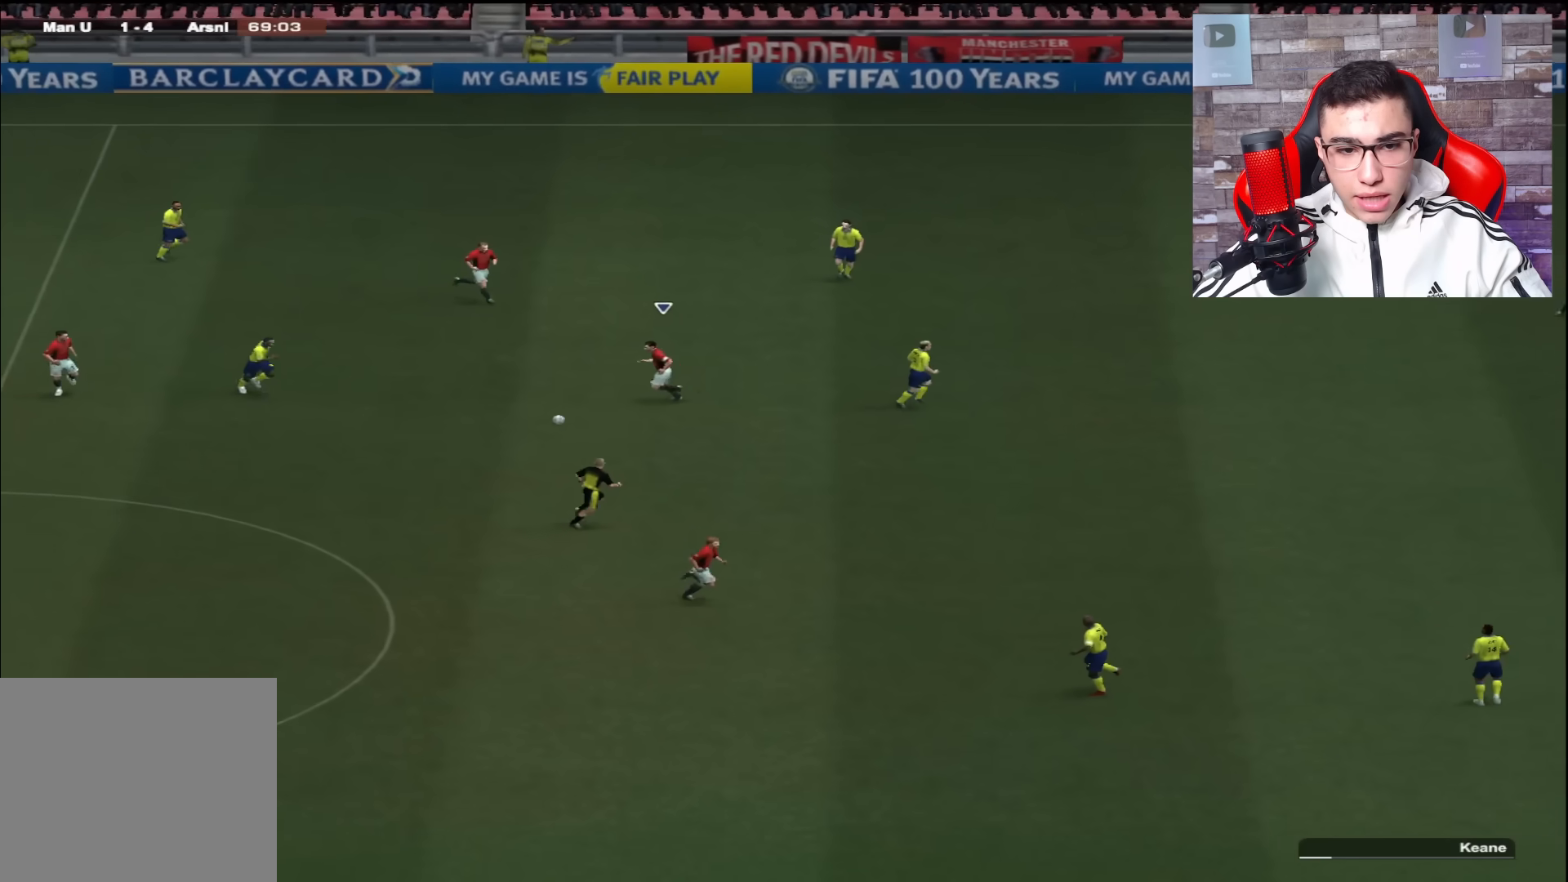
{"buttons": ["SQUARE", "R1"], "left_stick": "down-left", "right_stick": "center", "events": [[17, "R1", "down"], [33, "left_stick", "down-left"], [450, "SQUARE", "down"]]}
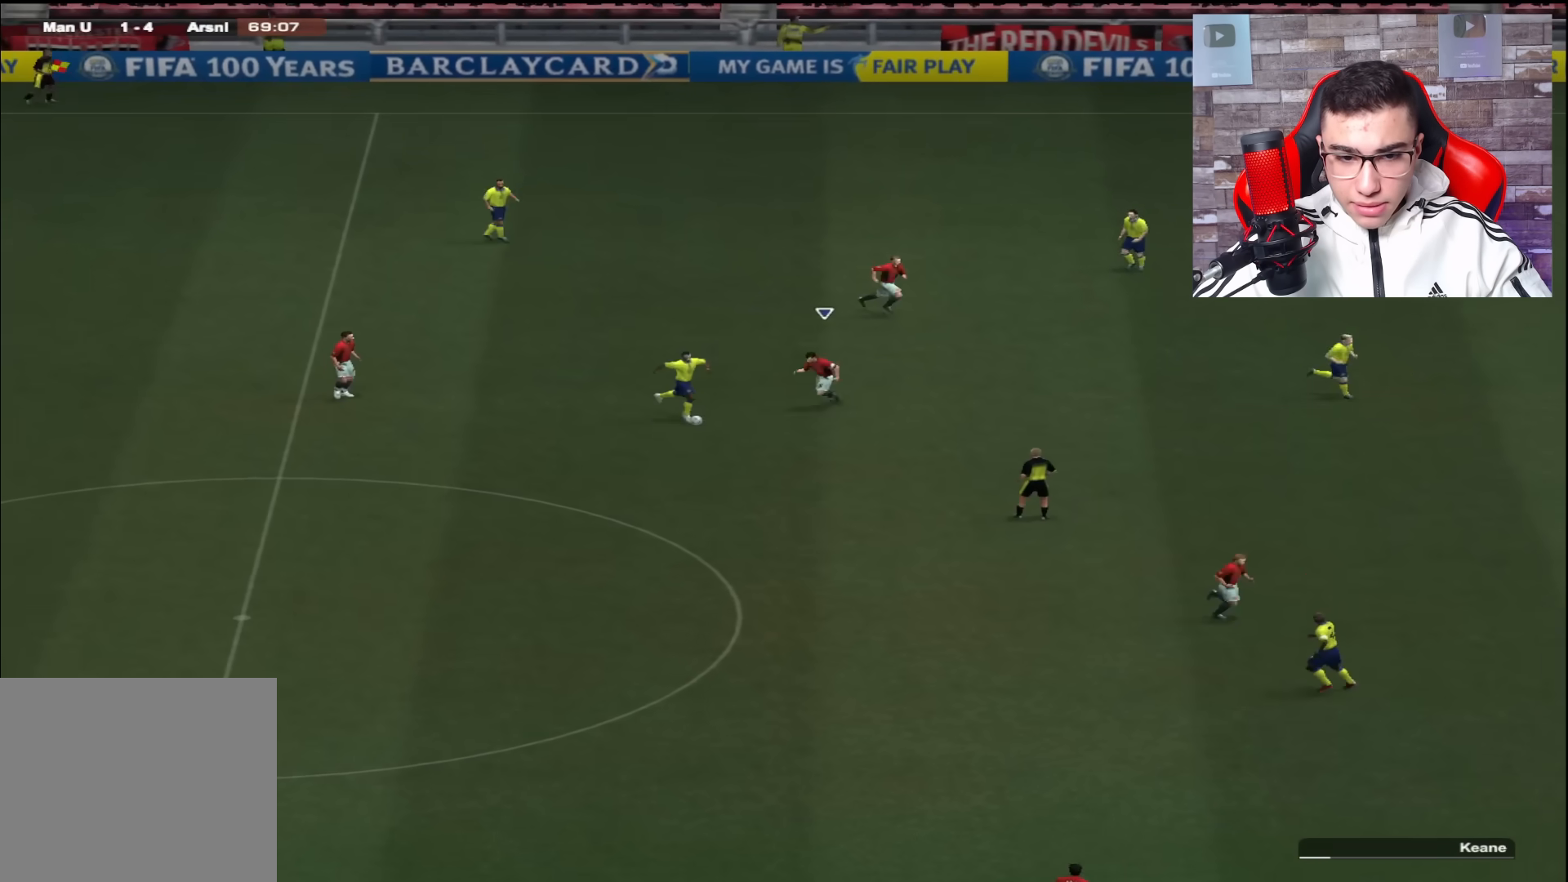
{"buttons": ["R1"], "left_stick": "left", "right_stick": "center", "events": [[184, "SQUARE", "up"], [467, "left_stick", "left"]]}
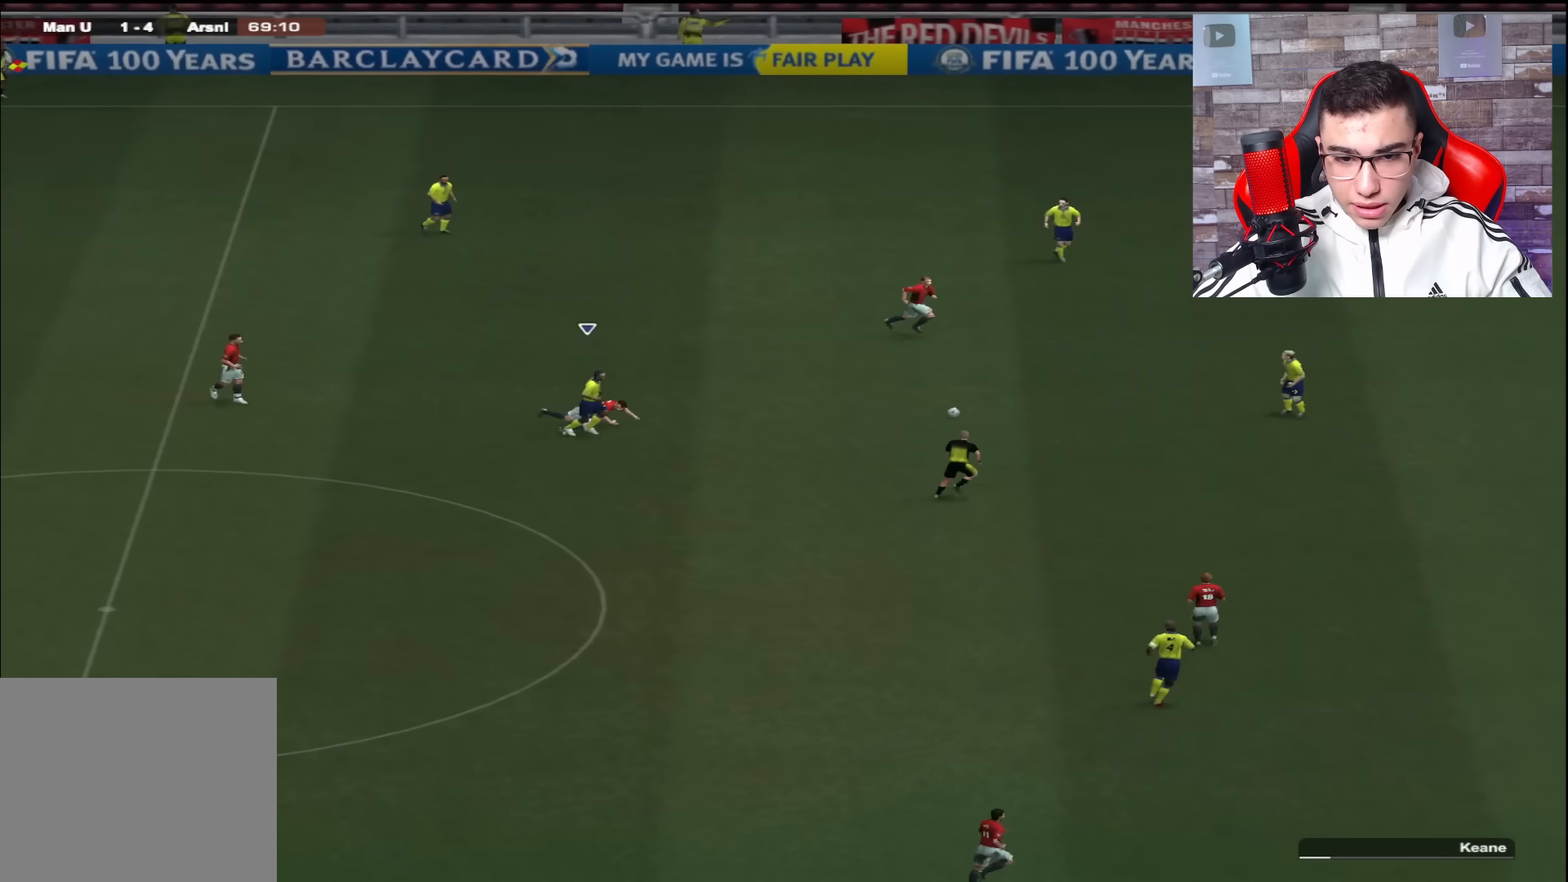
{"buttons": ["L2", "R1"], "left_stick": "down-right", "right_stick": "center", "events": [[50, "L1", "down"], [150, "left_stick", "down-left"], [217, "L1", "up"], [317, "left_stick", "down-right"], [434, "L2", "down"]]}
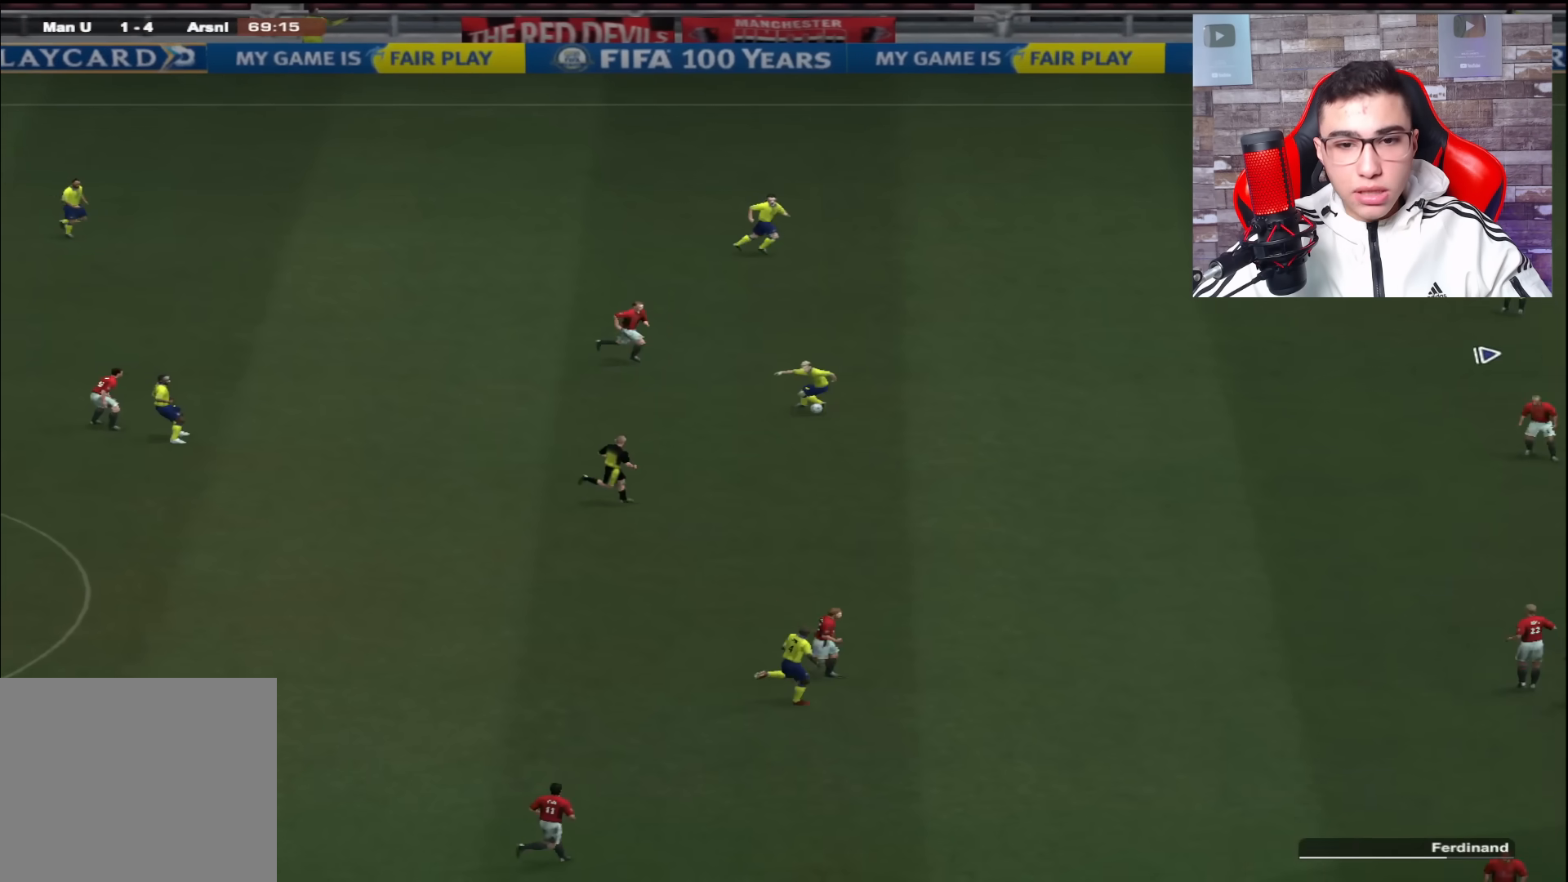
{"buttons": ["L2", "R1"], "left_stick": "down-right", "right_stick": "center", "events": []}
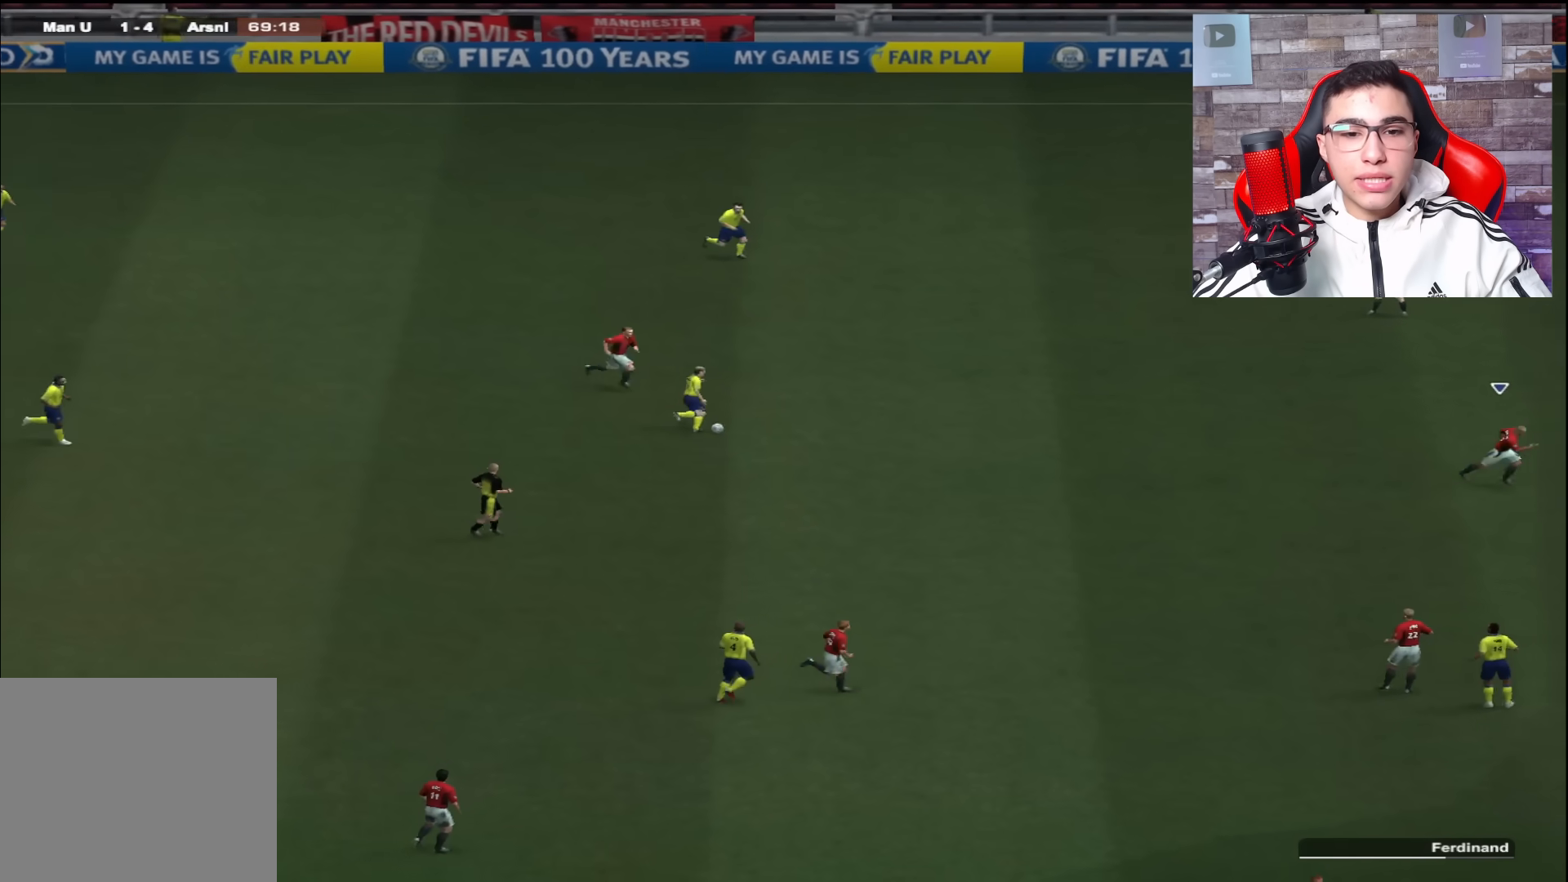
{"buttons": ["L2", "R1"], "left_stick": "up-left", "right_stick": "center", "events": [[100, "left_stick", "down-left"], [250, "left_stick", "left"], [384, "left_stick", "up-left"]]}
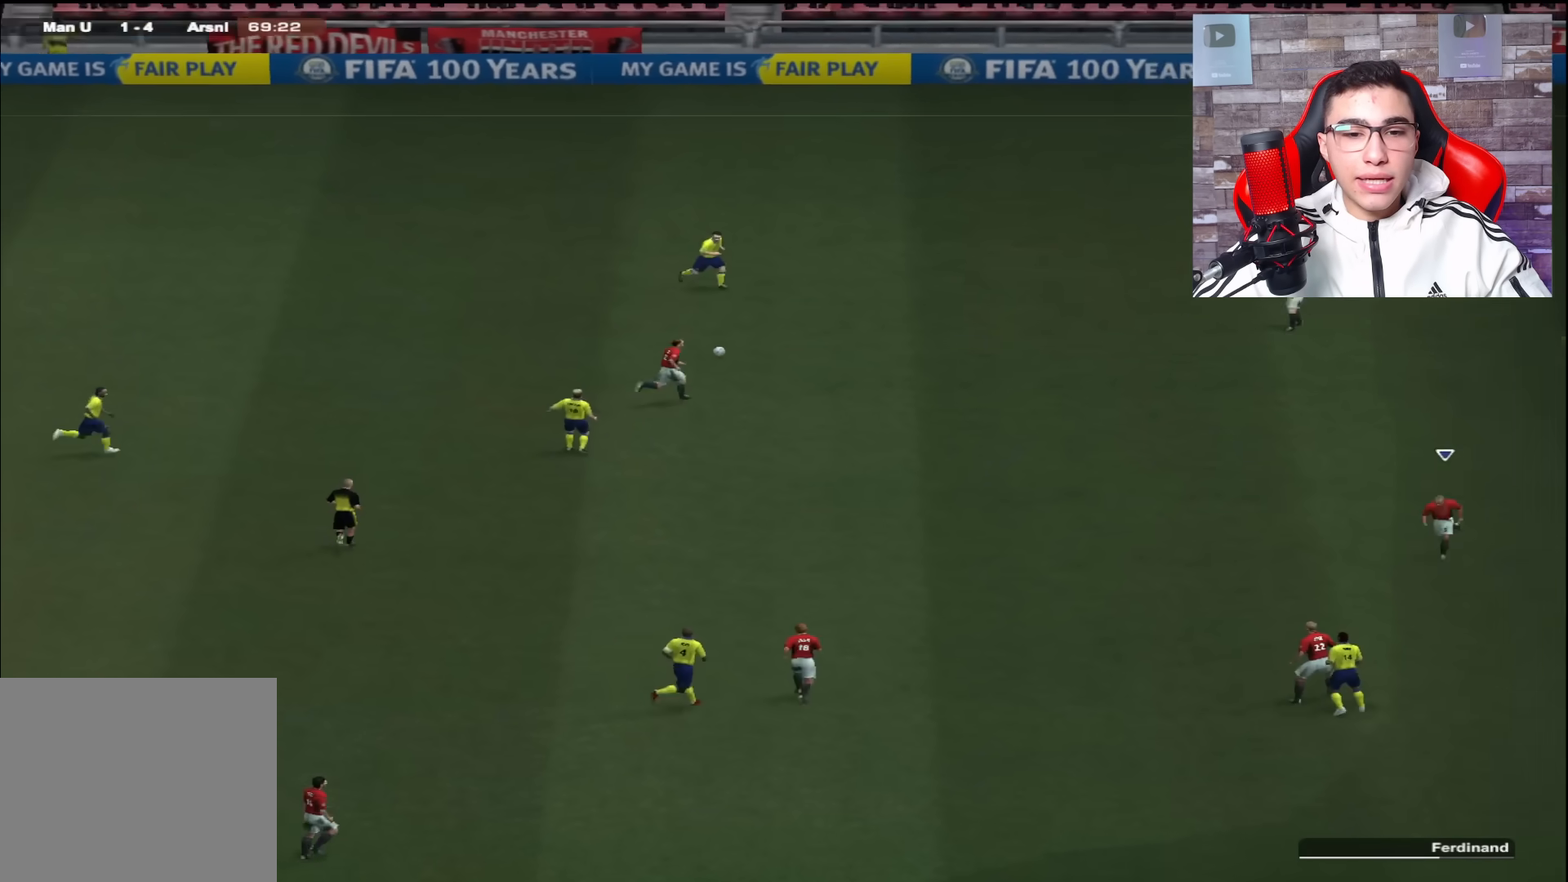
{"buttons": ["L2", "R1"], "left_stick": "up", "right_stick": "center", "events": [[34, "left_stick", "up"]]}
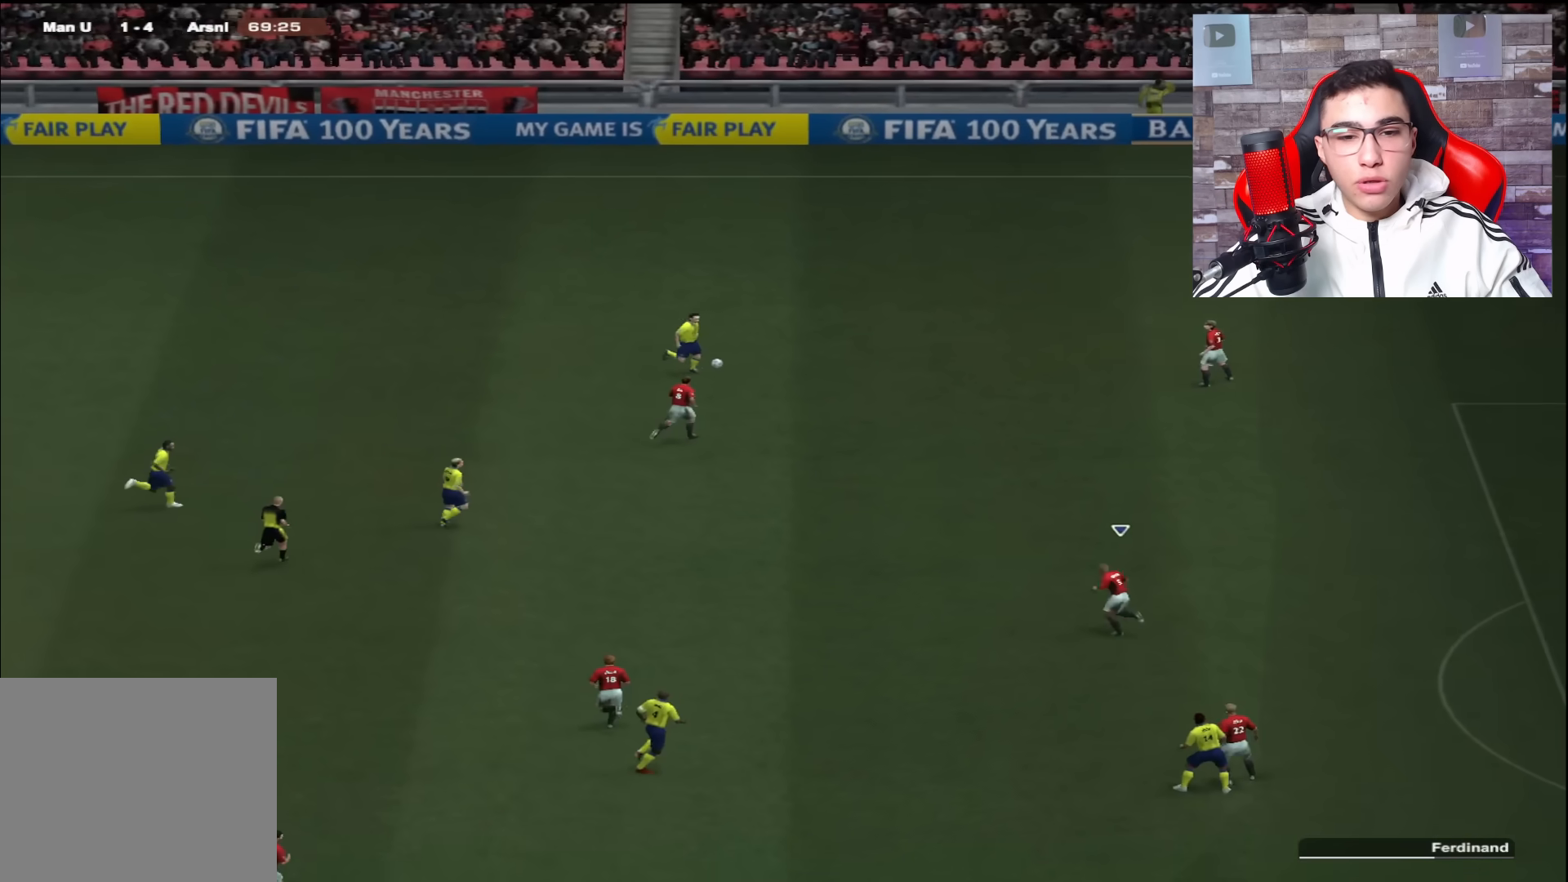
{"buttons": ["L2", "R1"], "left_stick": "up", "right_stick": "center", "events": []}
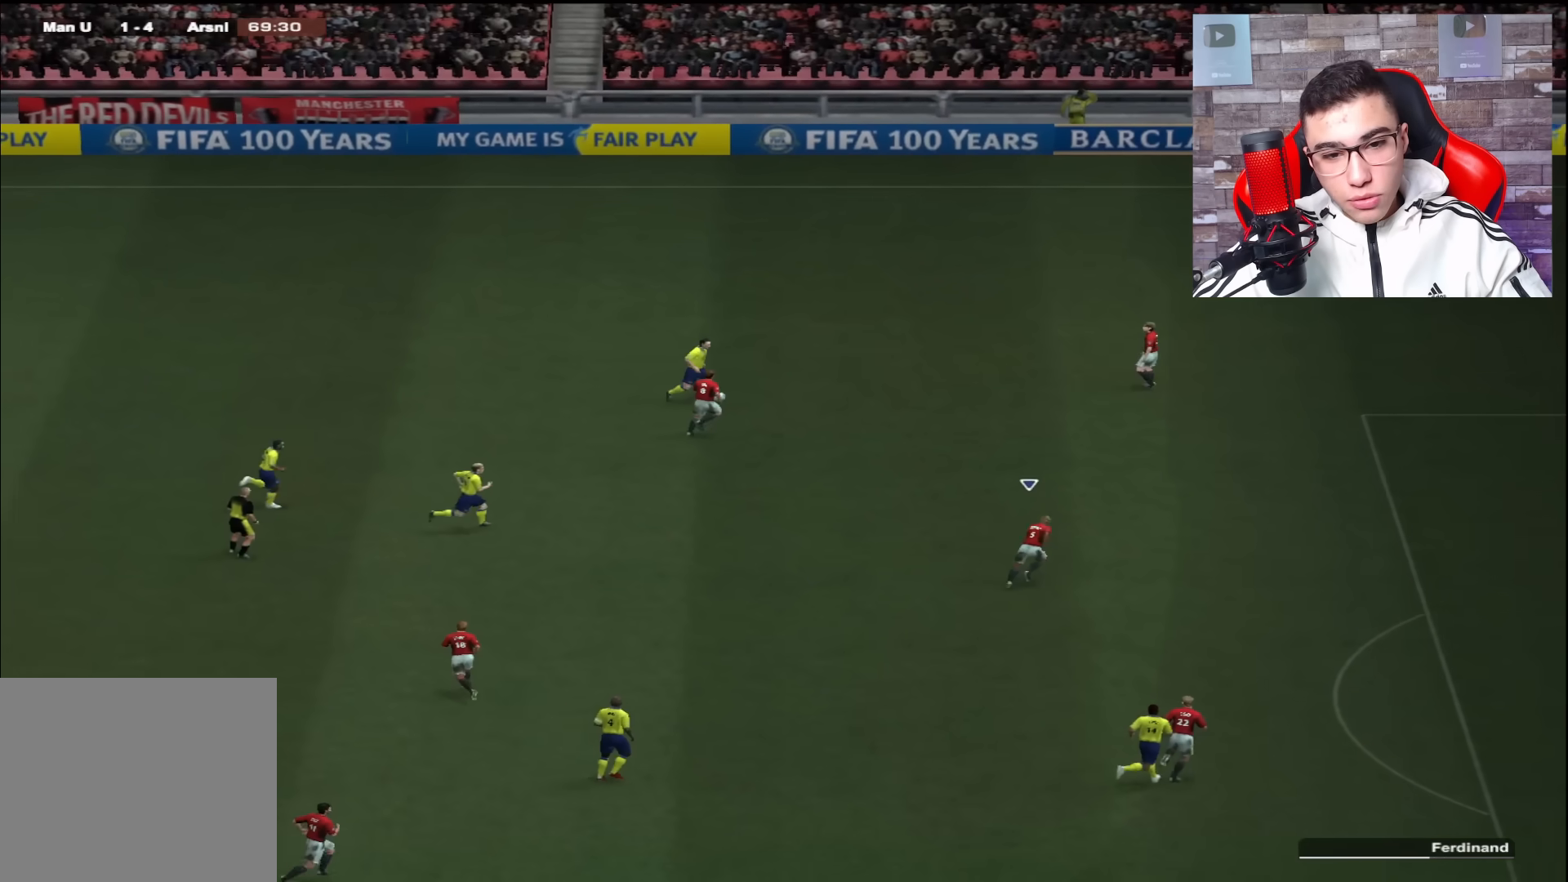
{"buttons": ["L2", "R1"], "left_stick": "up", "right_stick": "center", "events": []}
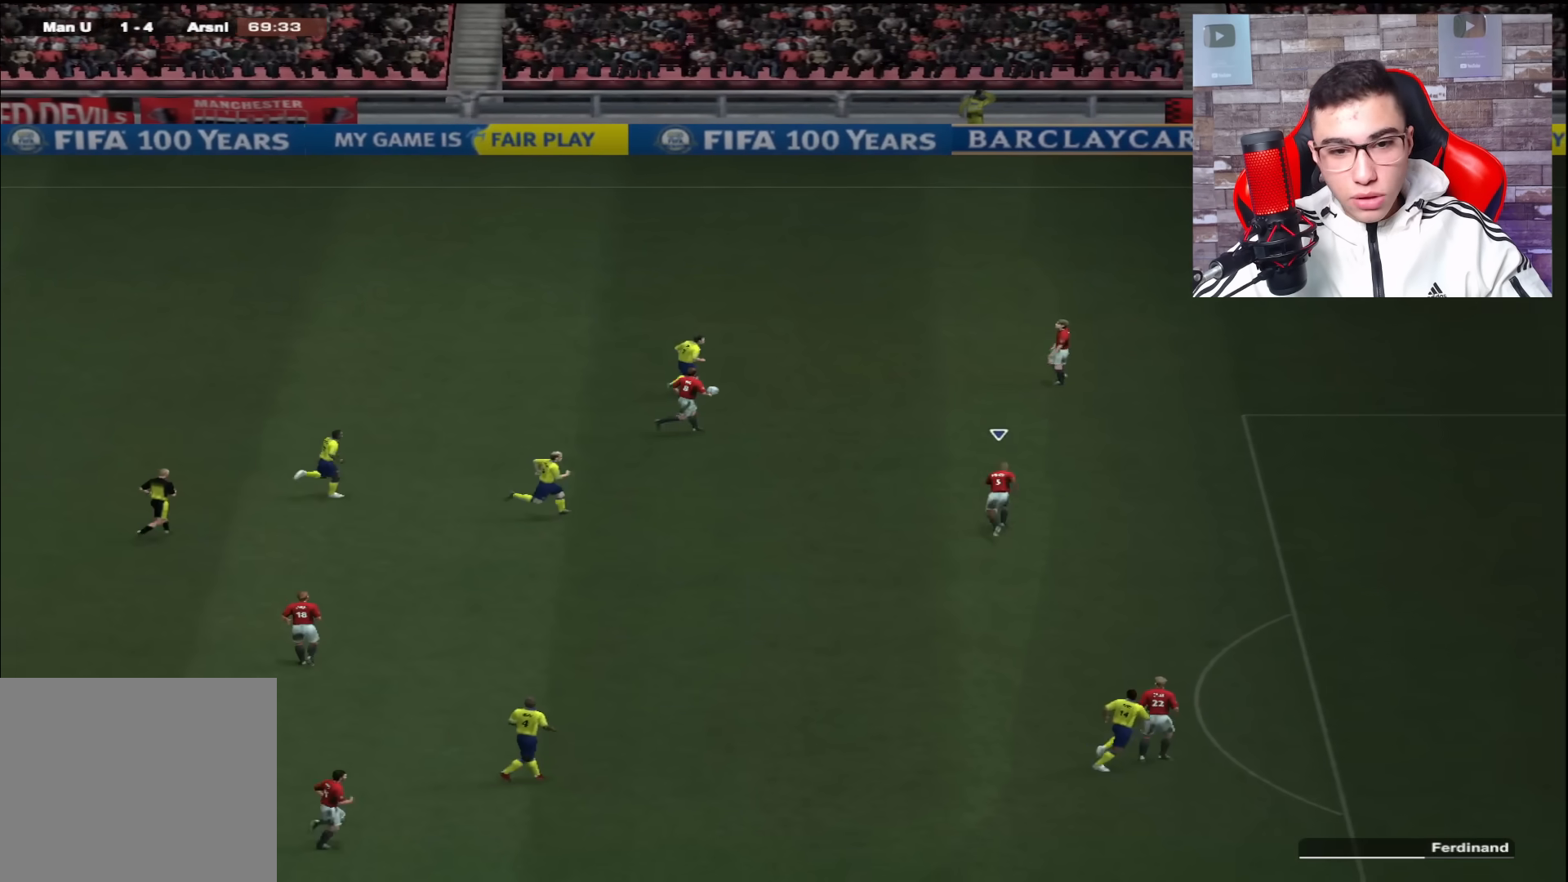
{"buttons": ["L2", "R1"], "left_stick": "up-right", "right_stick": "center", "events": [[451, "left_stick", "up-right"]]}
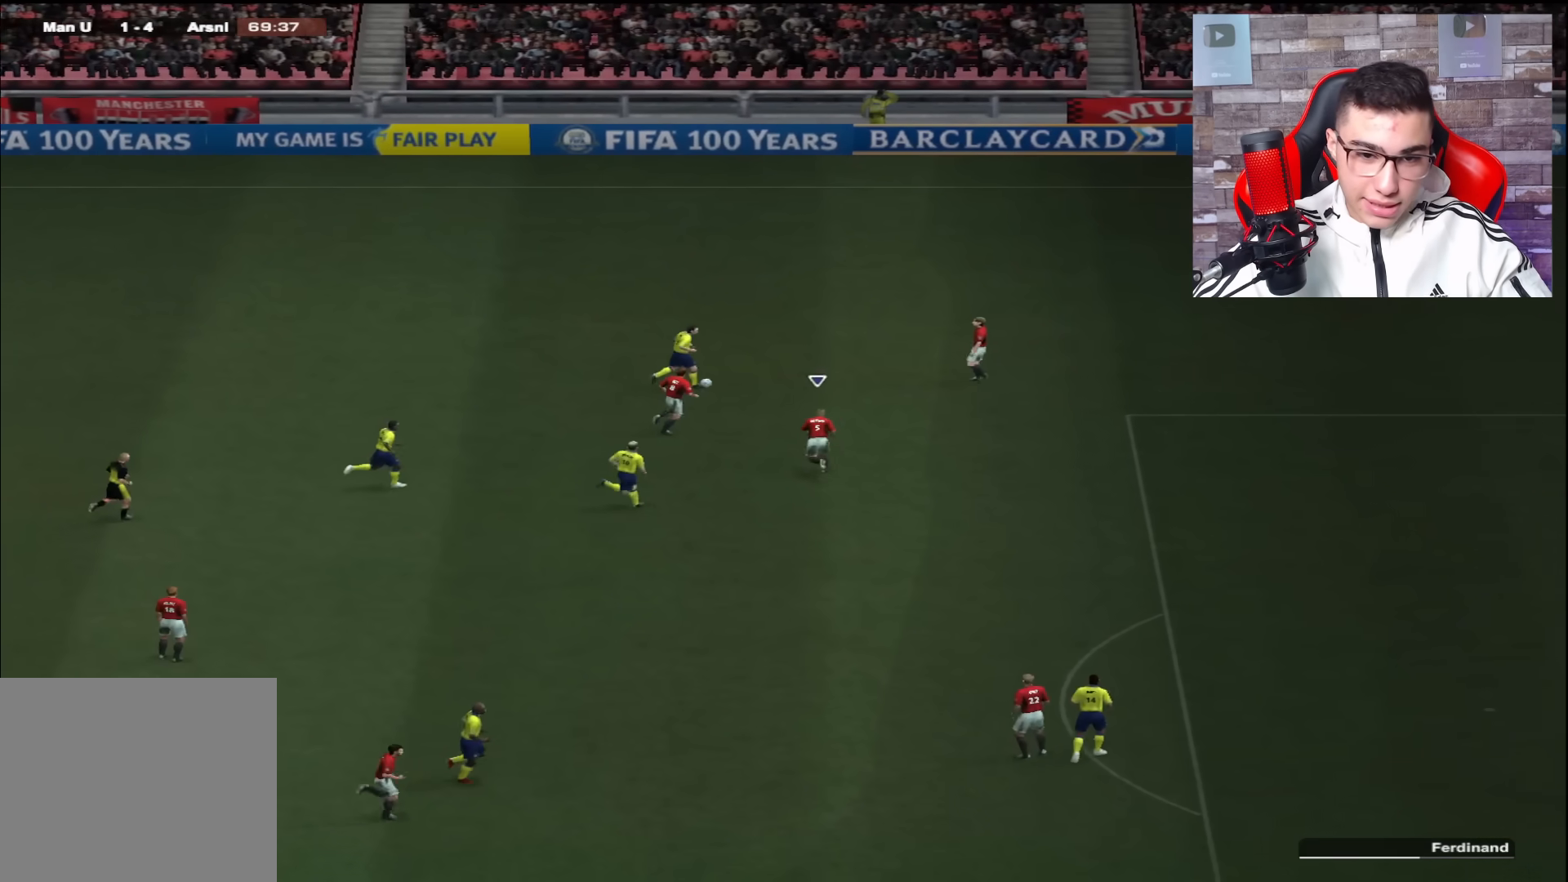
{"buttons": ["L2", "R1"], "left_stick": "down-right", "right_stick": "center", "events": [[50, "left_stick", "right"], [166, "left_stick", "down-right"]]}
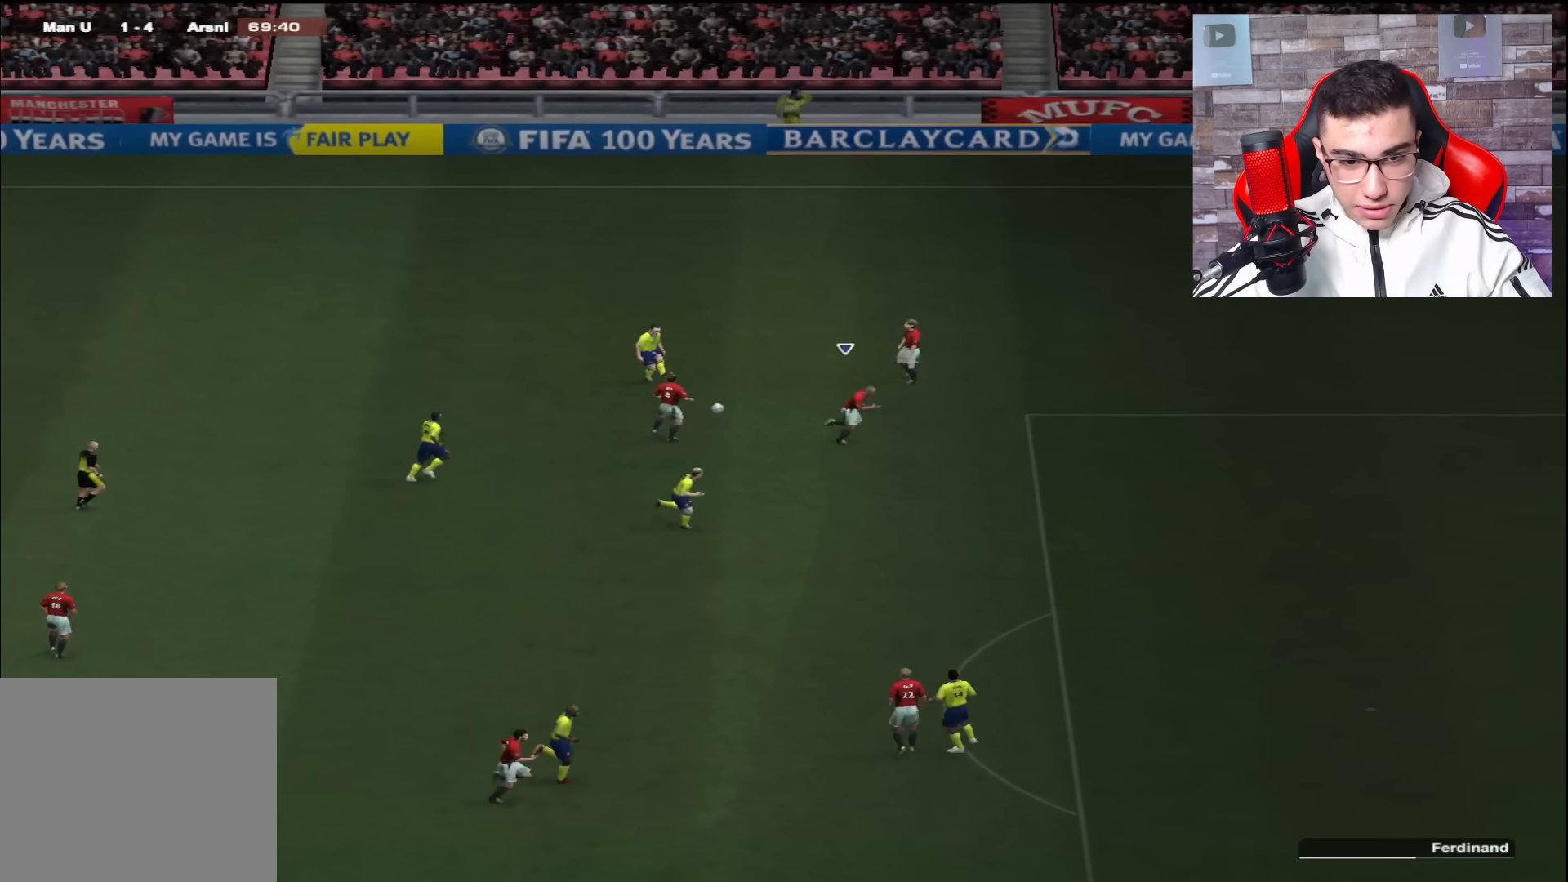
{"buttons": ["L2", "R1"], "left_stick": "down", "right_stick": "center", "events": [[250, "left_stick", "down"]]}
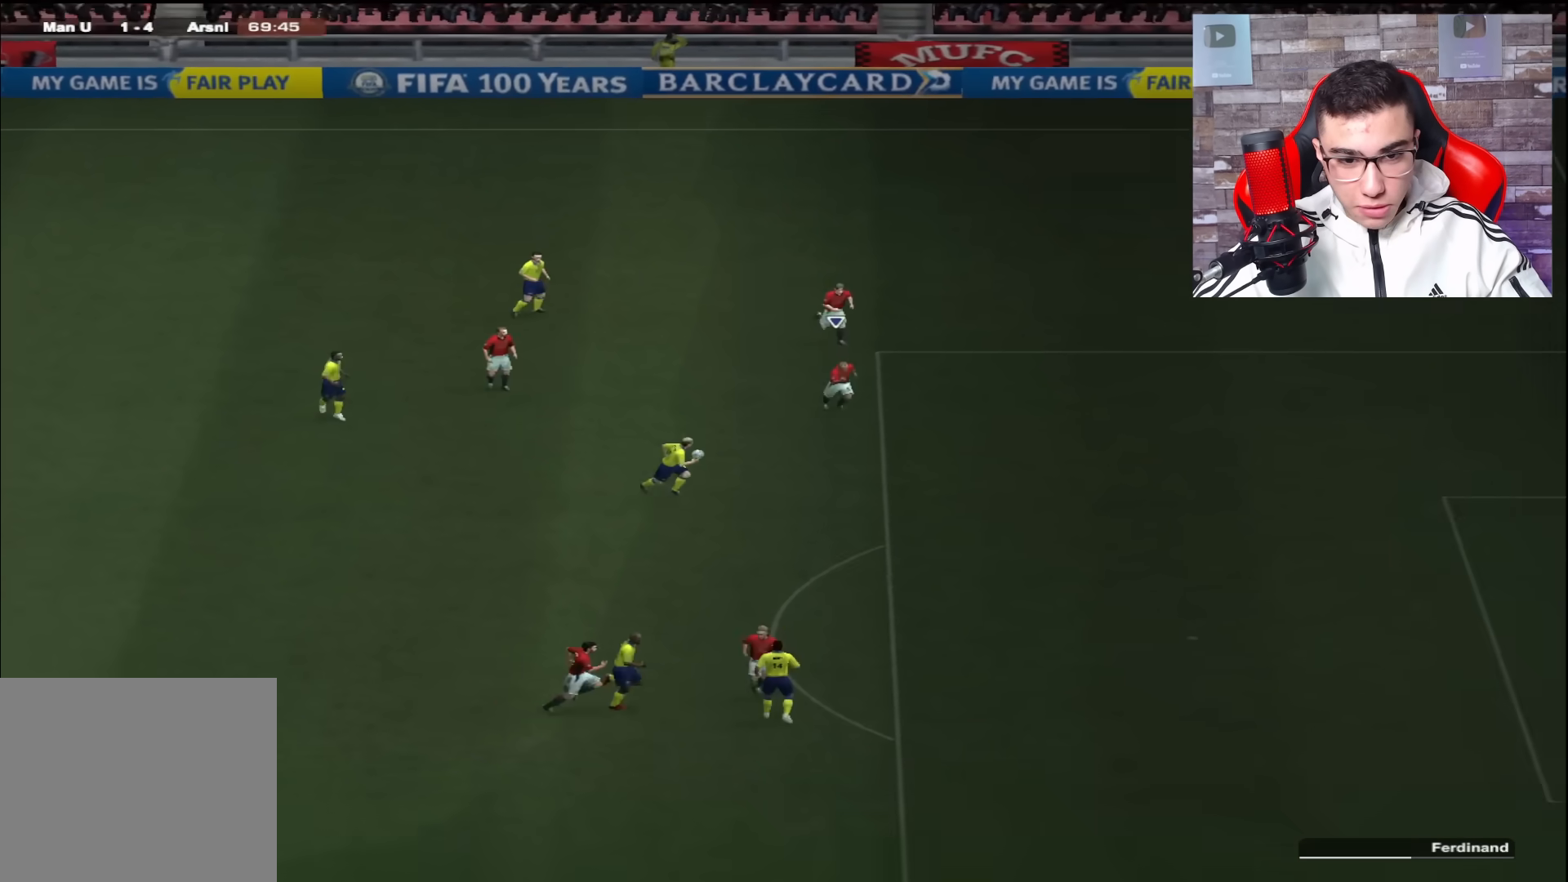
{"buttons": ["R1"], "left_stick": "down", "right_stick": "center", "events": [[417, "L2", "up"]]}
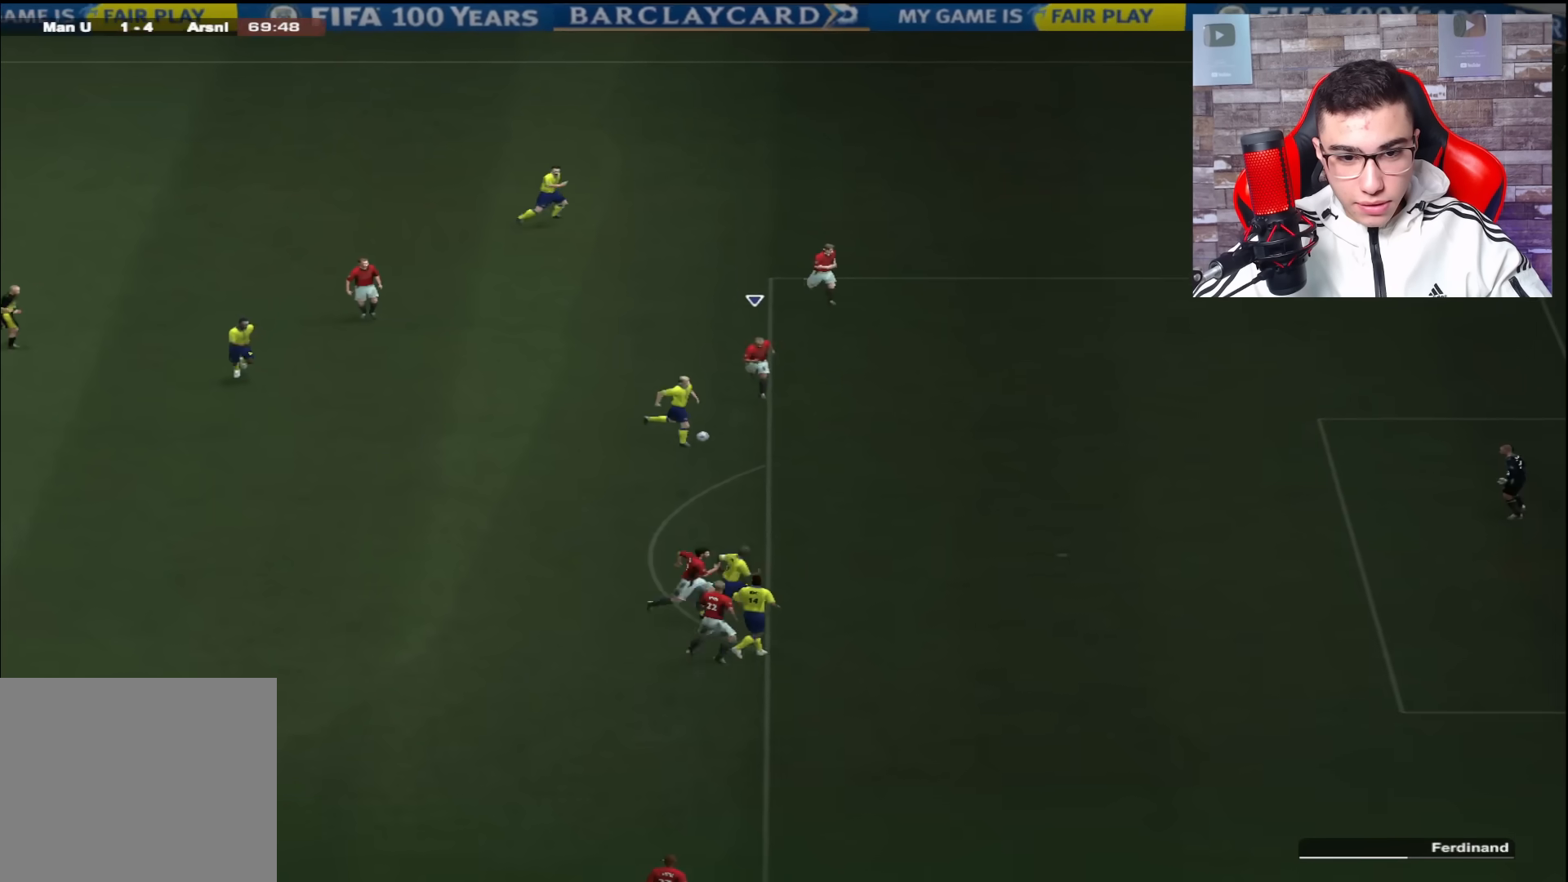
{"buttons": ["R1"], "left_stick": "down", "right_stick": "center", "events": [[234, "SQUARE", "down"], [451, "SQUARE", "up"]]}